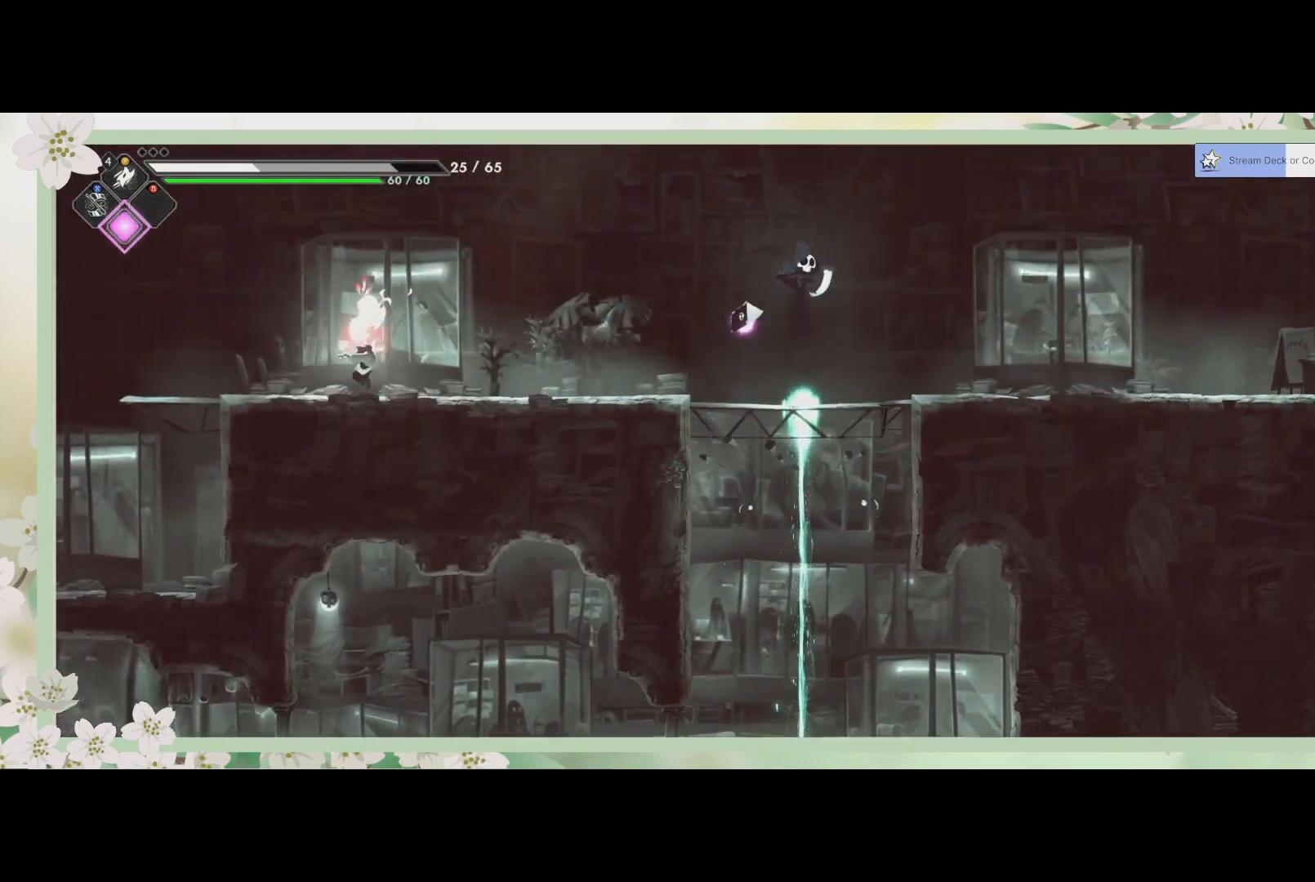
Gameplay with a controller (PlayStation layout); each line is a JSON object with the inputs held at the frame after it. "events" lists button and stick changes between this image and that frame as [ms after this image, input, new state], when the widget could be followed in between. Not read: right_stick.
{"buttons": ["SQUARE"], "left_stick": "left", "events": [[167, "left_stick", "left"], [333, "R2", "down"], [433, "SQUARE", "down"], [500, "R2", "up"]]}
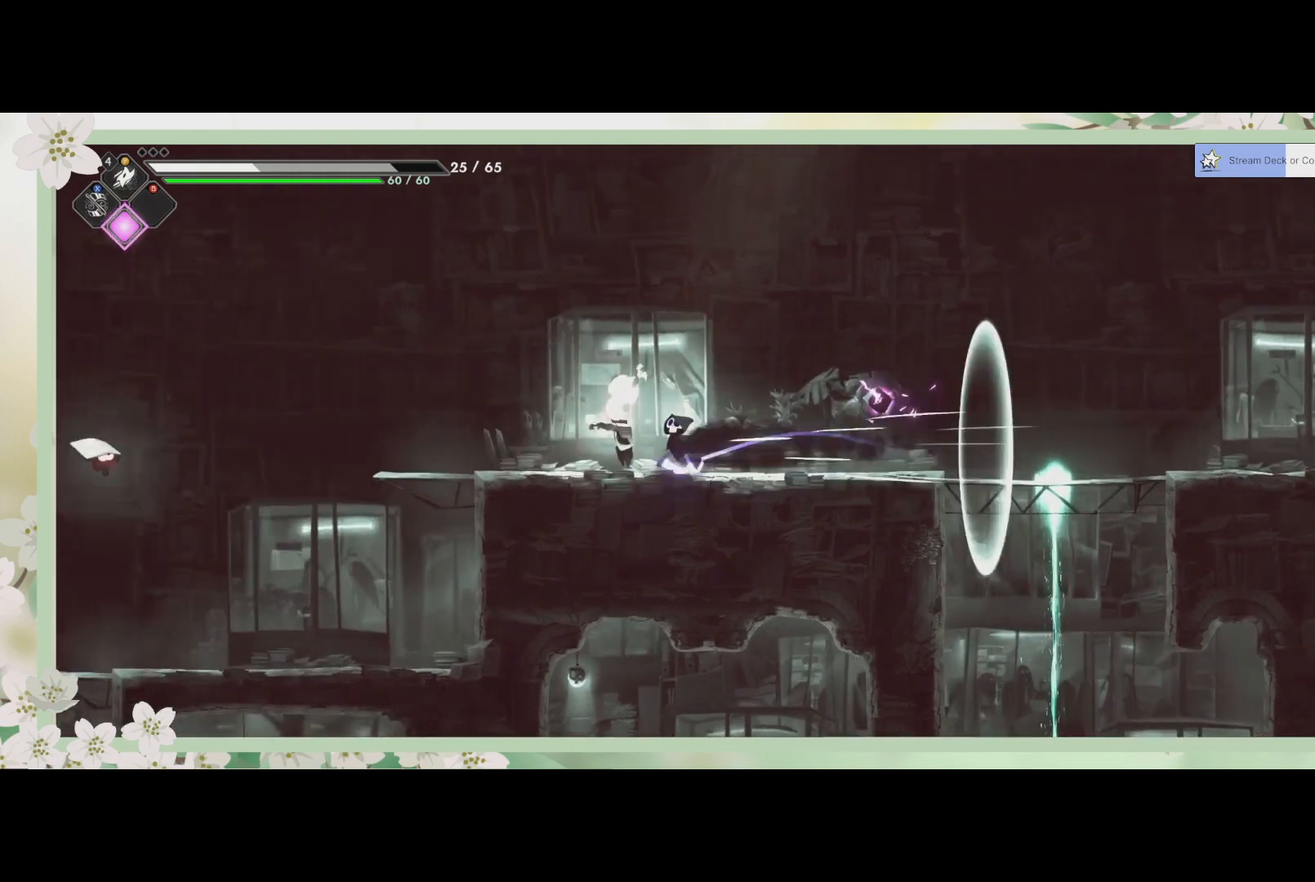
{"buttons": ["SQUARE"], "left_stick": "center", "events": [[33, "SQUARE", "up"], [133, "SQUARE", "down"], [167, "left_stick", "center"], [200, "SQUARE", "up"], [367, "SQUARE", "down"], [433, "SQUARE", "up"], [500, "SQUARE", "down"]]}
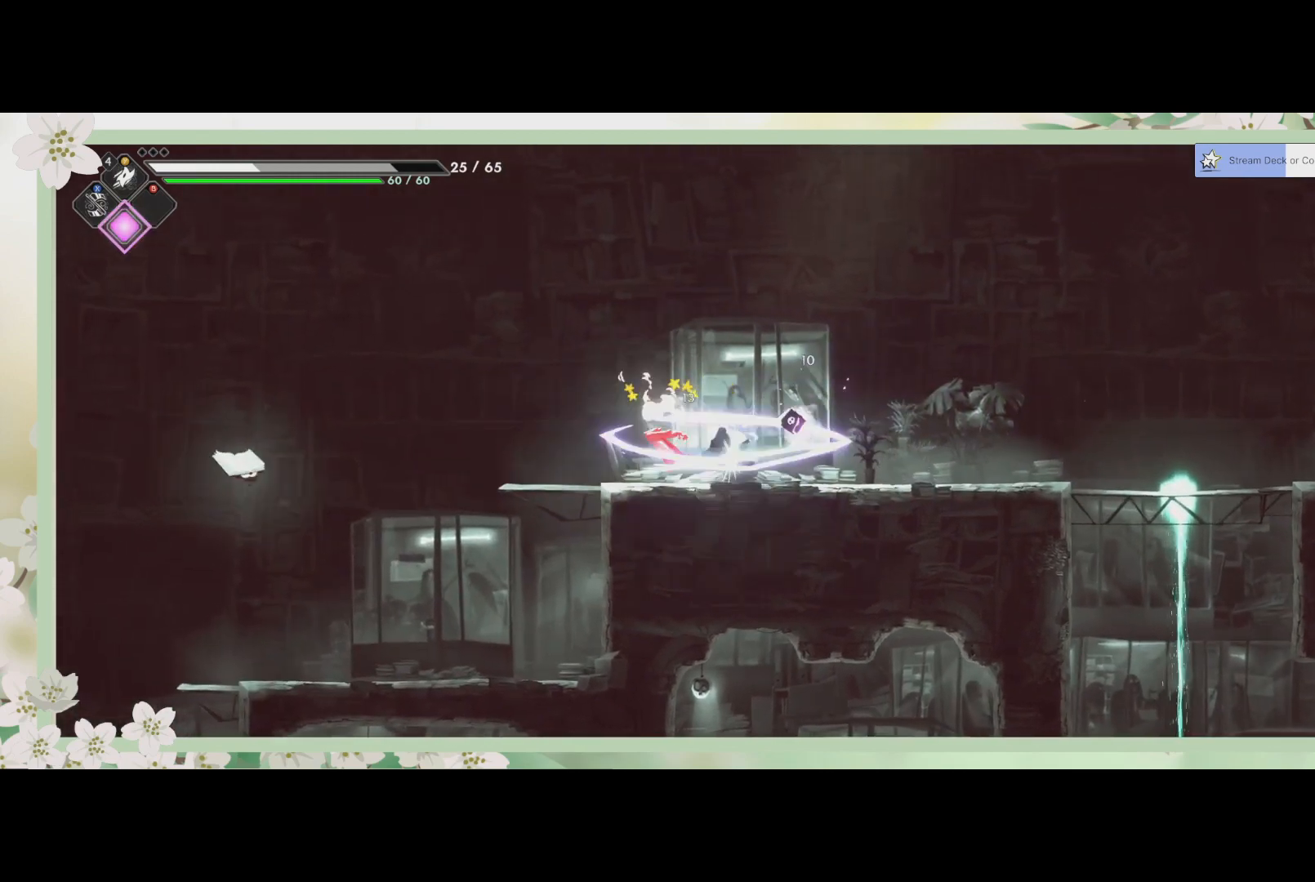
{"buttons": ["SQUARE"], "left_stick": "center", "events": [[67, "SQUARE", "up"], [133, "SQUARE", "down"], [200, "SQUARE", "up"], [267, "SQUARE", "down"], [333, "SQUARE", "up"], [467, "SQUARE", "down"]]}
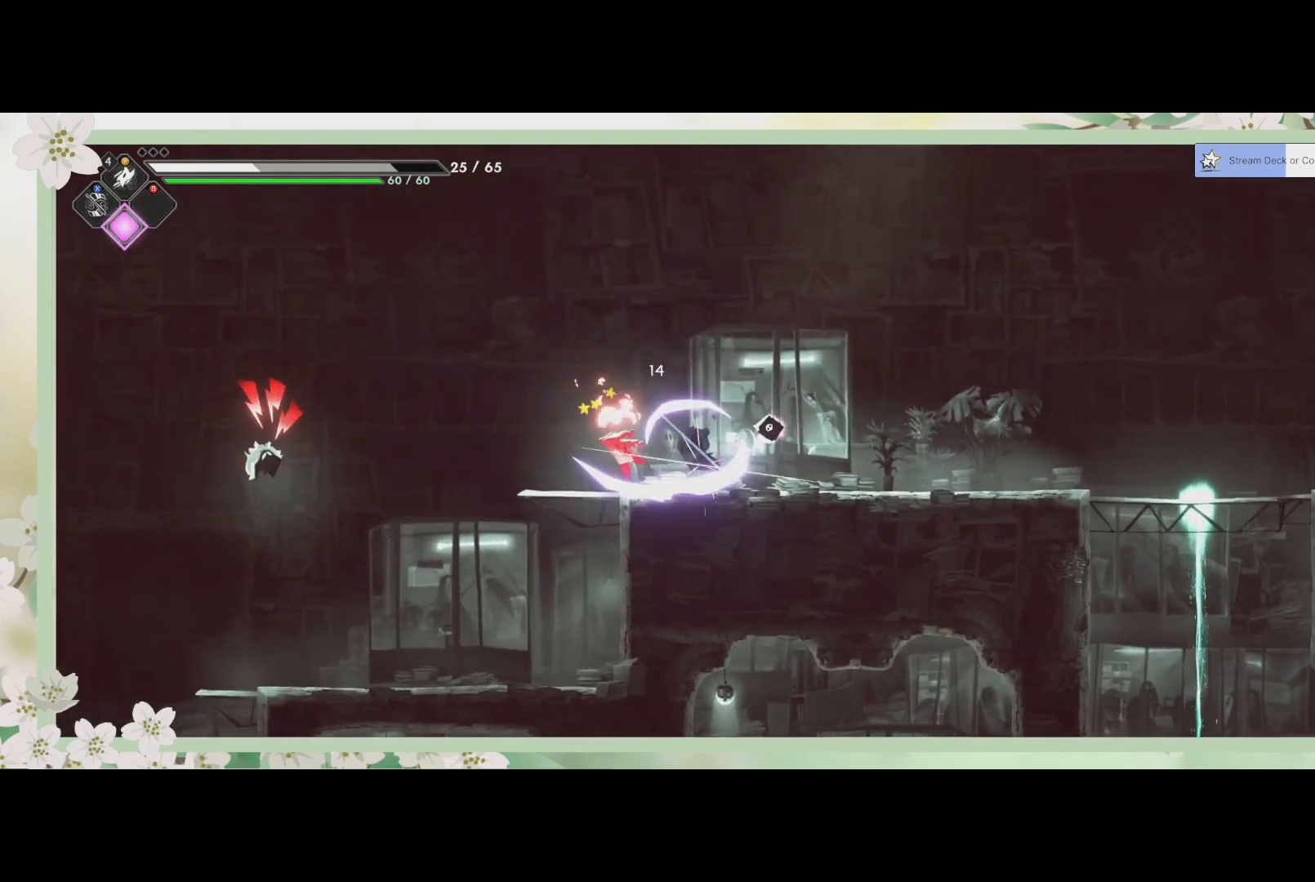
{"buttons": ["SQUARE"], "left_stick": "center", "events": [[67, "SQUARE", "up"], [167, "SQUARE", "down"], [233, "SQUARE", "up"], [367, "SQUARE", "down"], [467, "SQUARE", "up"], [500, "SQUARE", "down"]]}
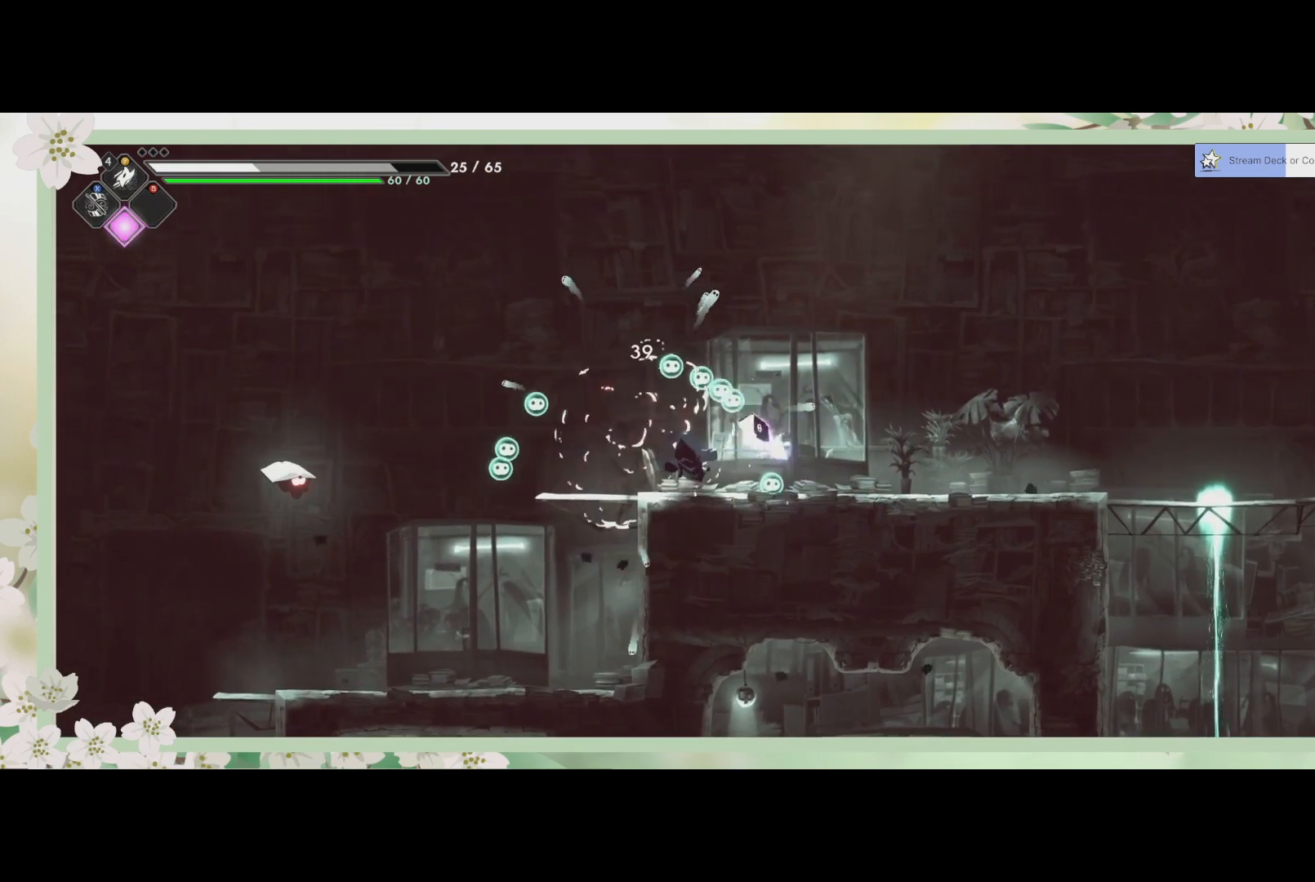
{"buttons": ["CROSS"], "left_stick": "up-left", "events": [[100, "SQUARE", "up"], [400, "CROSS", "down"], [400, "left_stick", "up-left"]]}
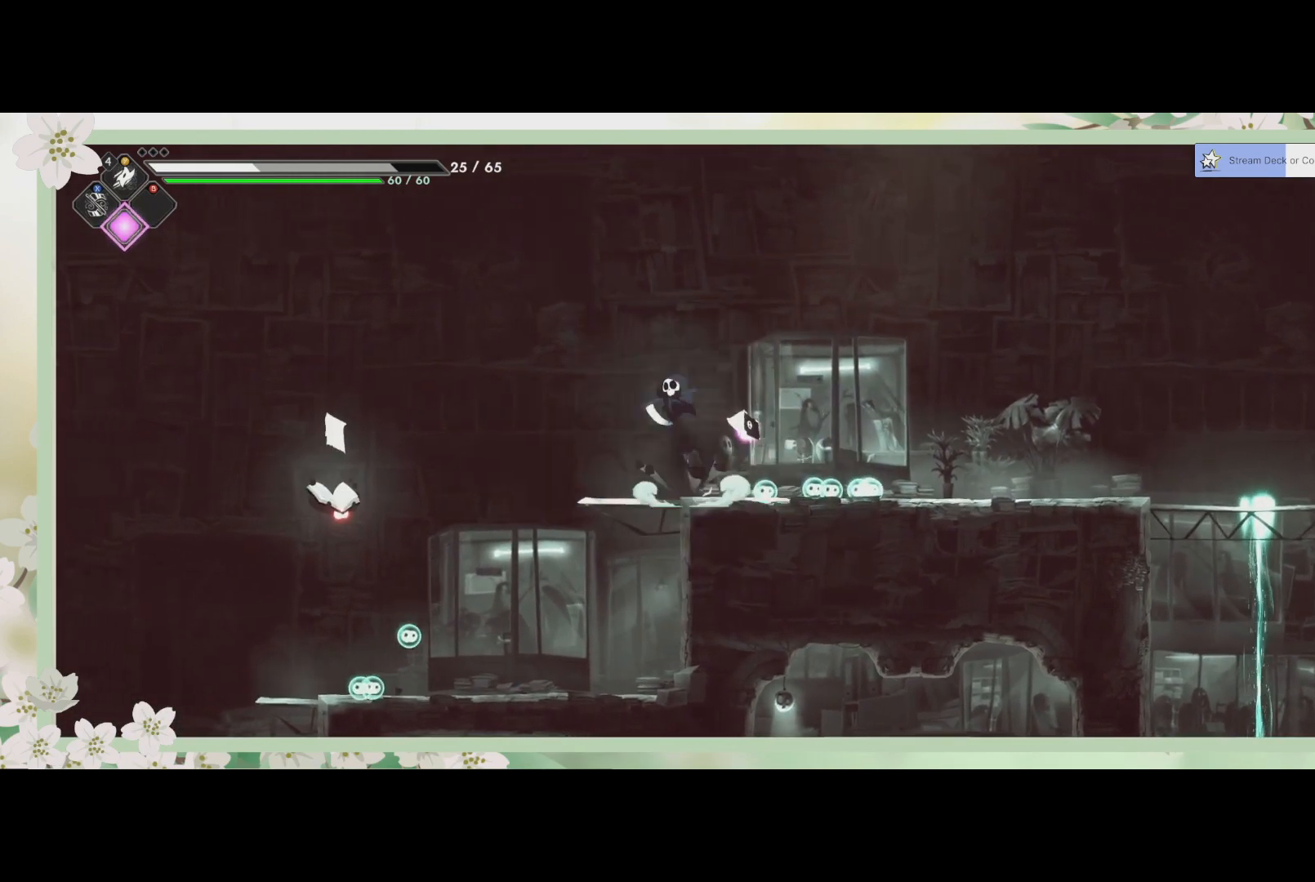
{"buttons": [], "left_stick": "down-left", "events": [[100, "CROSS", "up"], [300, "R2", "down"], [367, "left_stick", "left"], [433, "R2", "up"], [500, "left_stick", "down-left"]]}
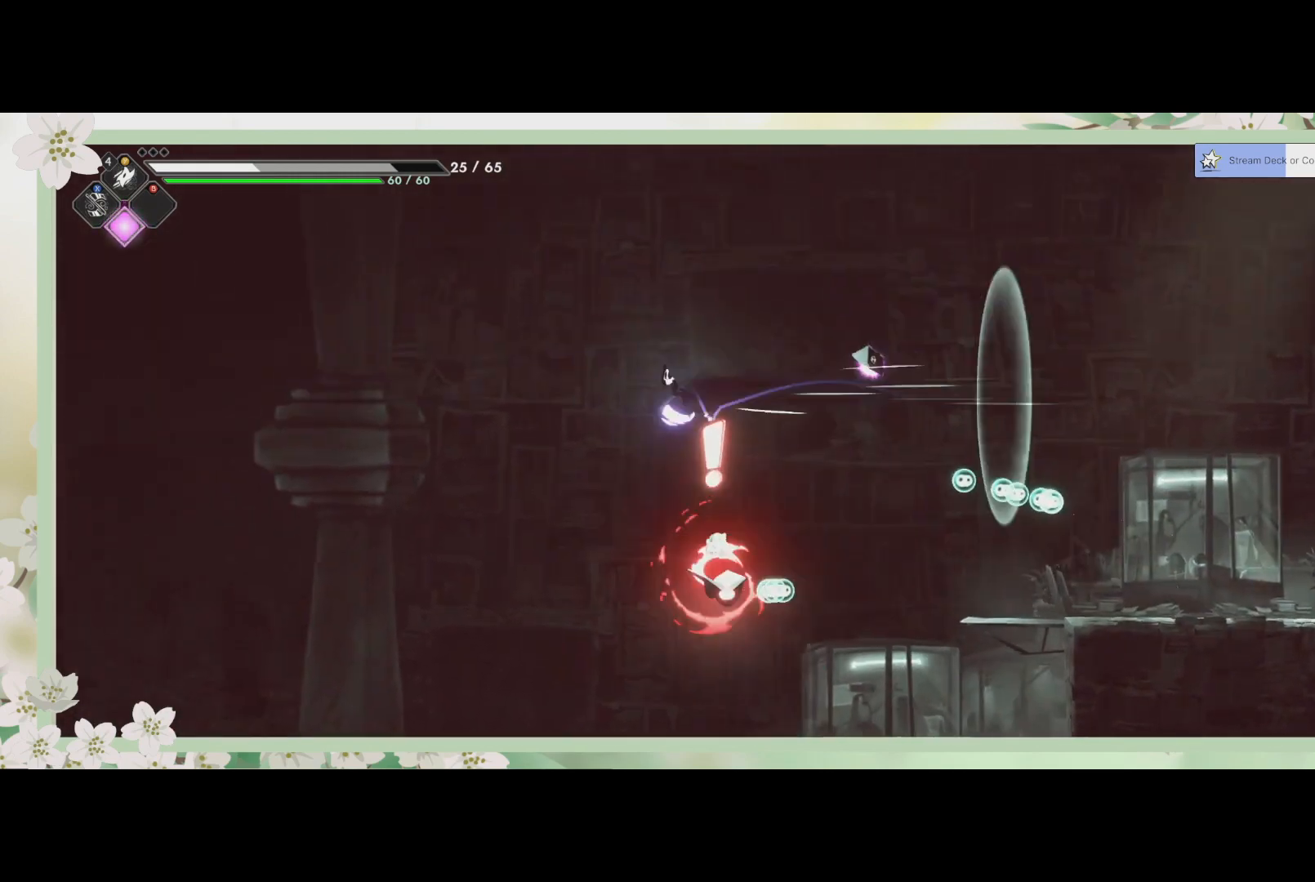
{"buttons": [], "left_stick": "down", "events": [[33, "left_stick", "down"], [100, "SQUARE", "down"], [200, "SQUARE", "up"], [300, "SQUARE", "down"], [367, "SQUARE", "up"], [433, "SQUARE", "down"], [500, "SQUARE", "up"]]}
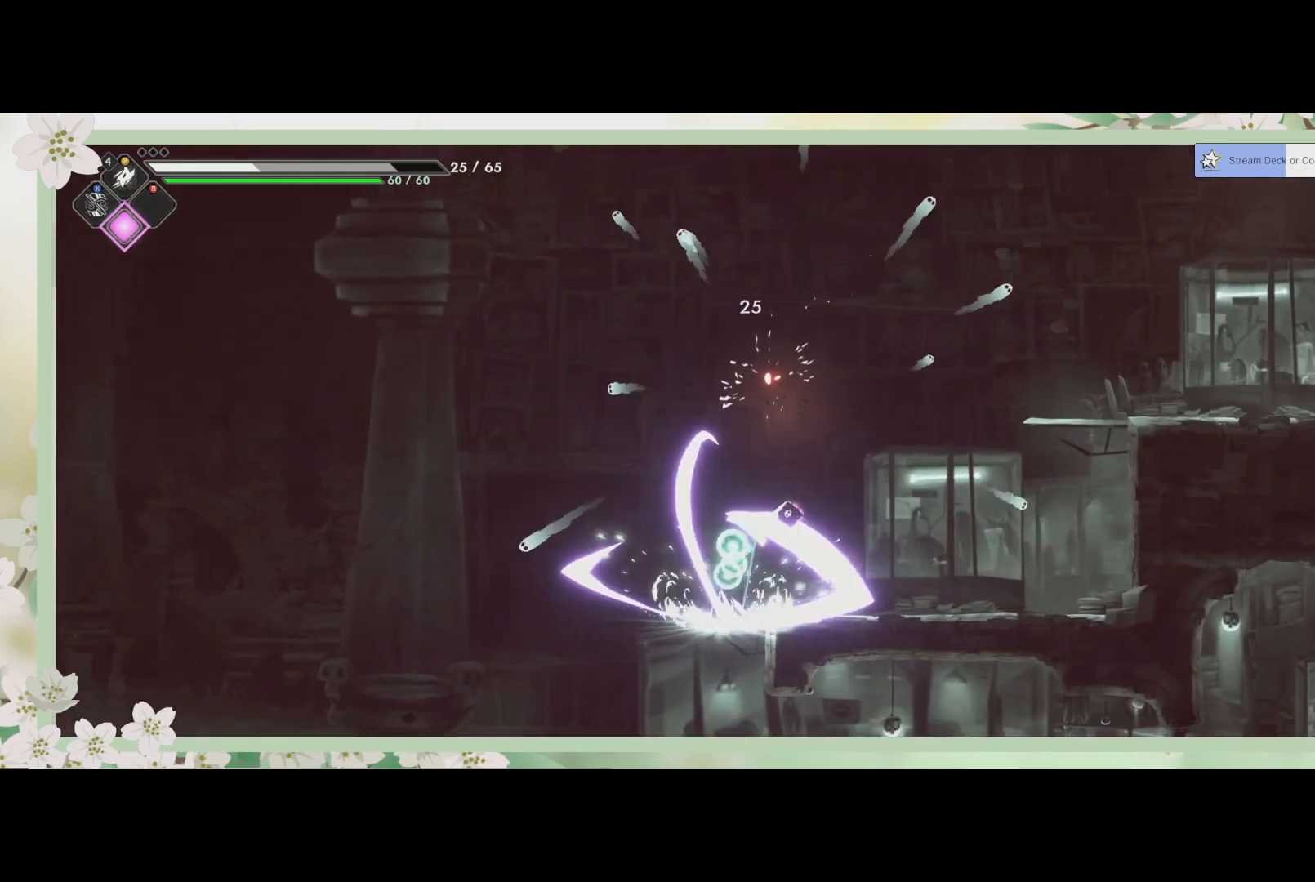
{"buttons": [], "left_stick": "up-right", "events": [[133, "left_stick", "right"], [267, "CROSS", "down"], [333, "left_stick", "up-right"], [467, "CROSS", "up"]]}
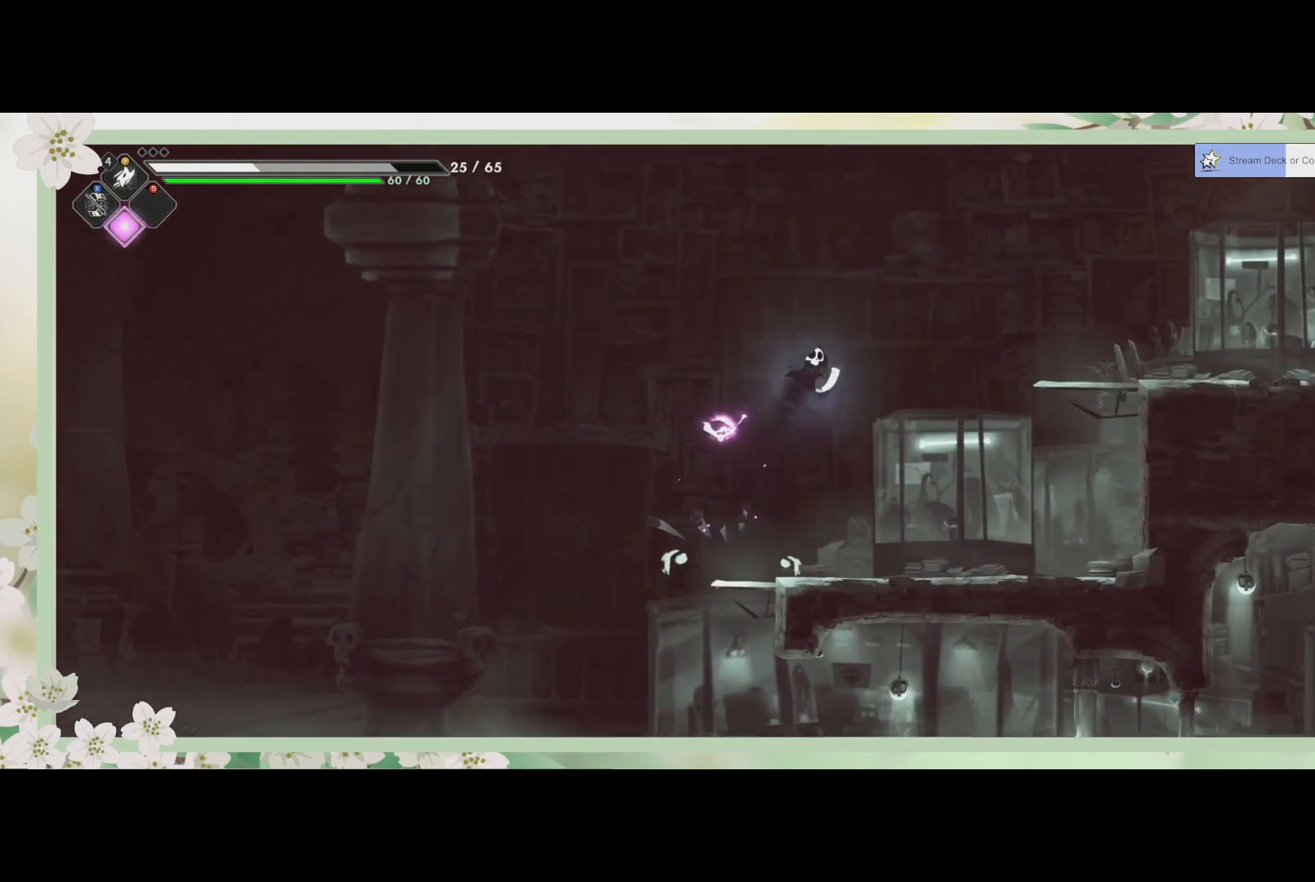
{"buttons": ["R2"], "left_stick": "up-right", "events": [[33, "CROSS", "down"], [200, "CROSS", "up"], [333, "R2", "down"]]}
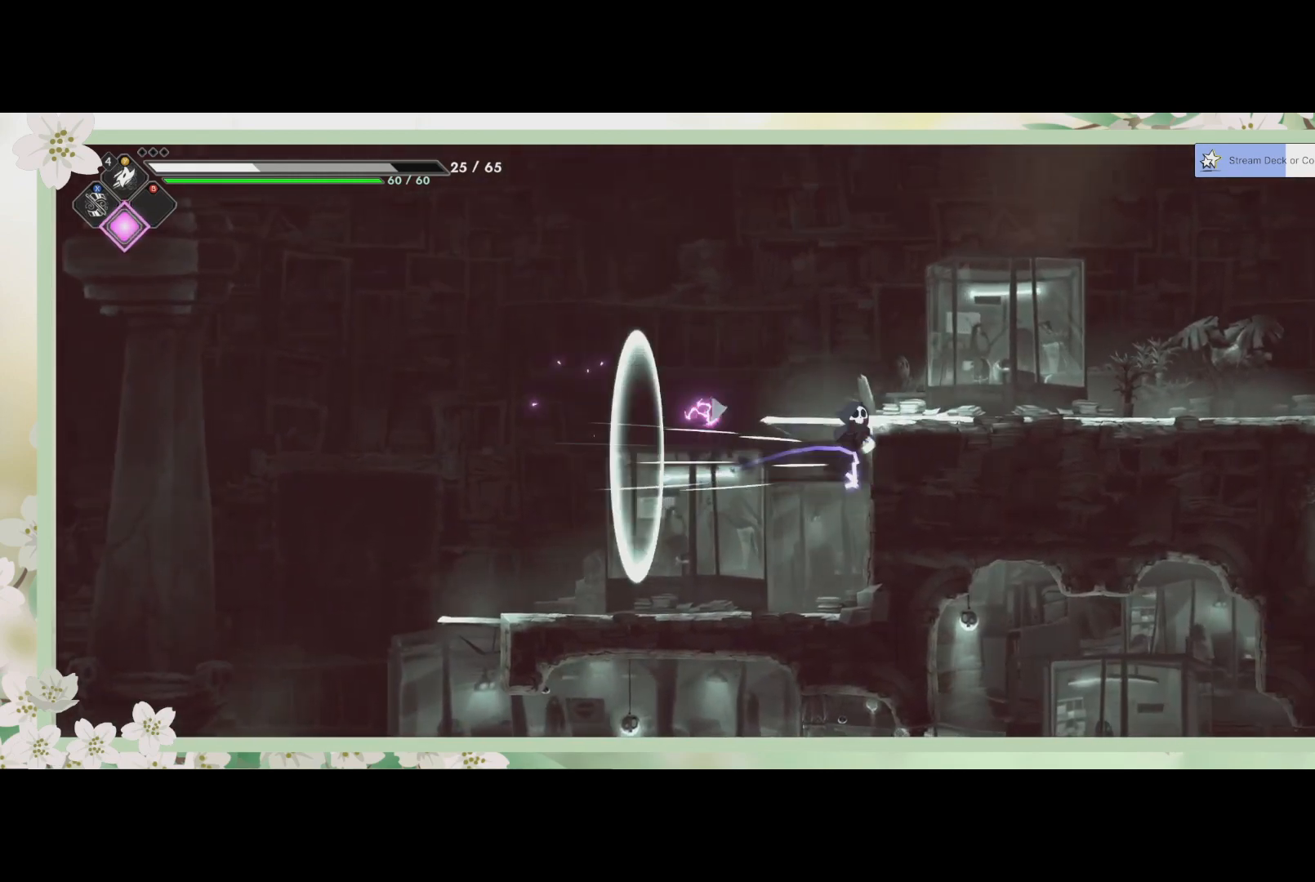
{"buttons": [], "left_stick": "up-right", "events": [[33, "R2", "up"], [200, "CROSS", "down"], [400, "CROSS", "up"]]}
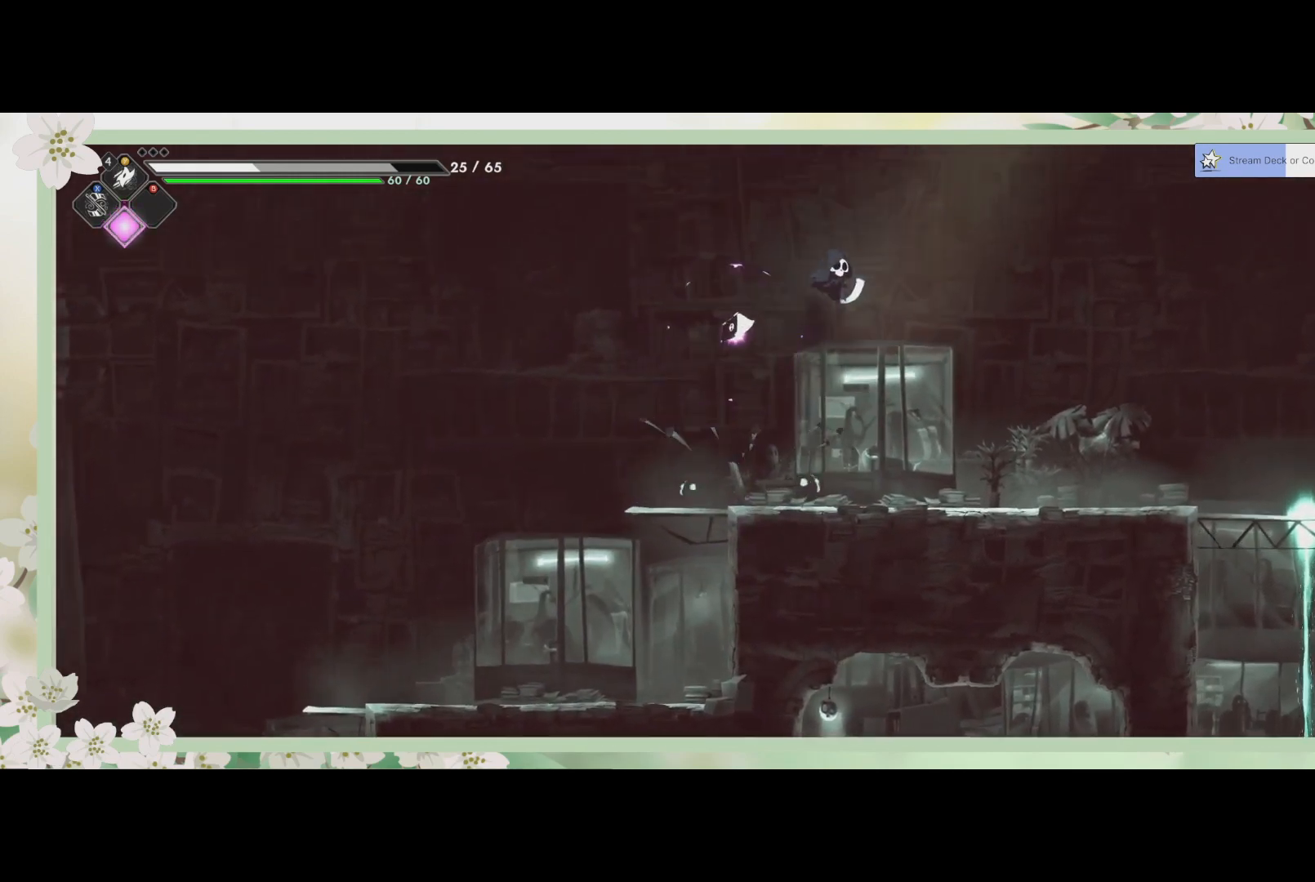
{"buttons": [], "left_stick": "right", "events": [[167, "left_stick", "right"], [200, "R2", "down"], [400, "R2", "up"]]}
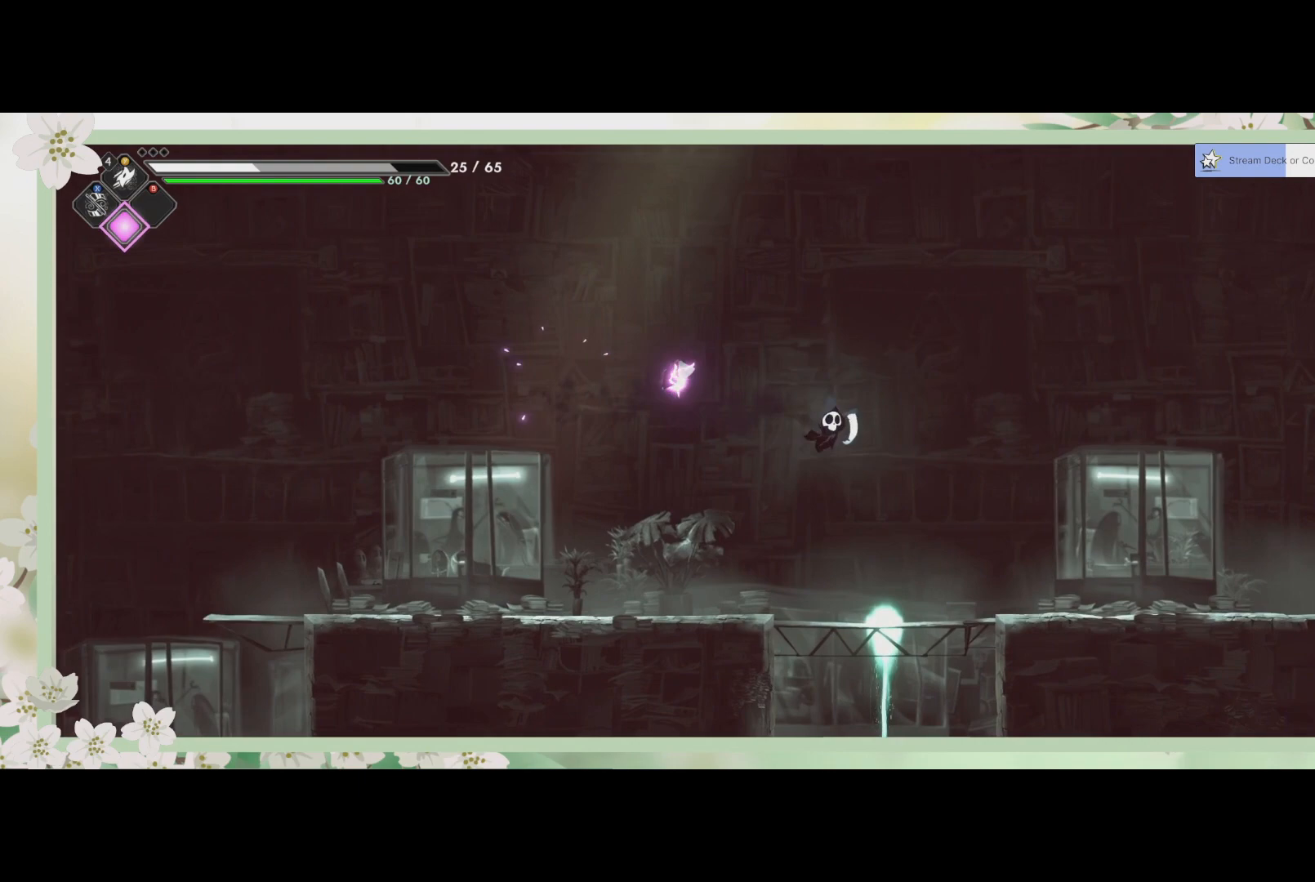
{"buttons": ["R2"], "left_stick": "right", "events": [[367, "R2", "down"]]}
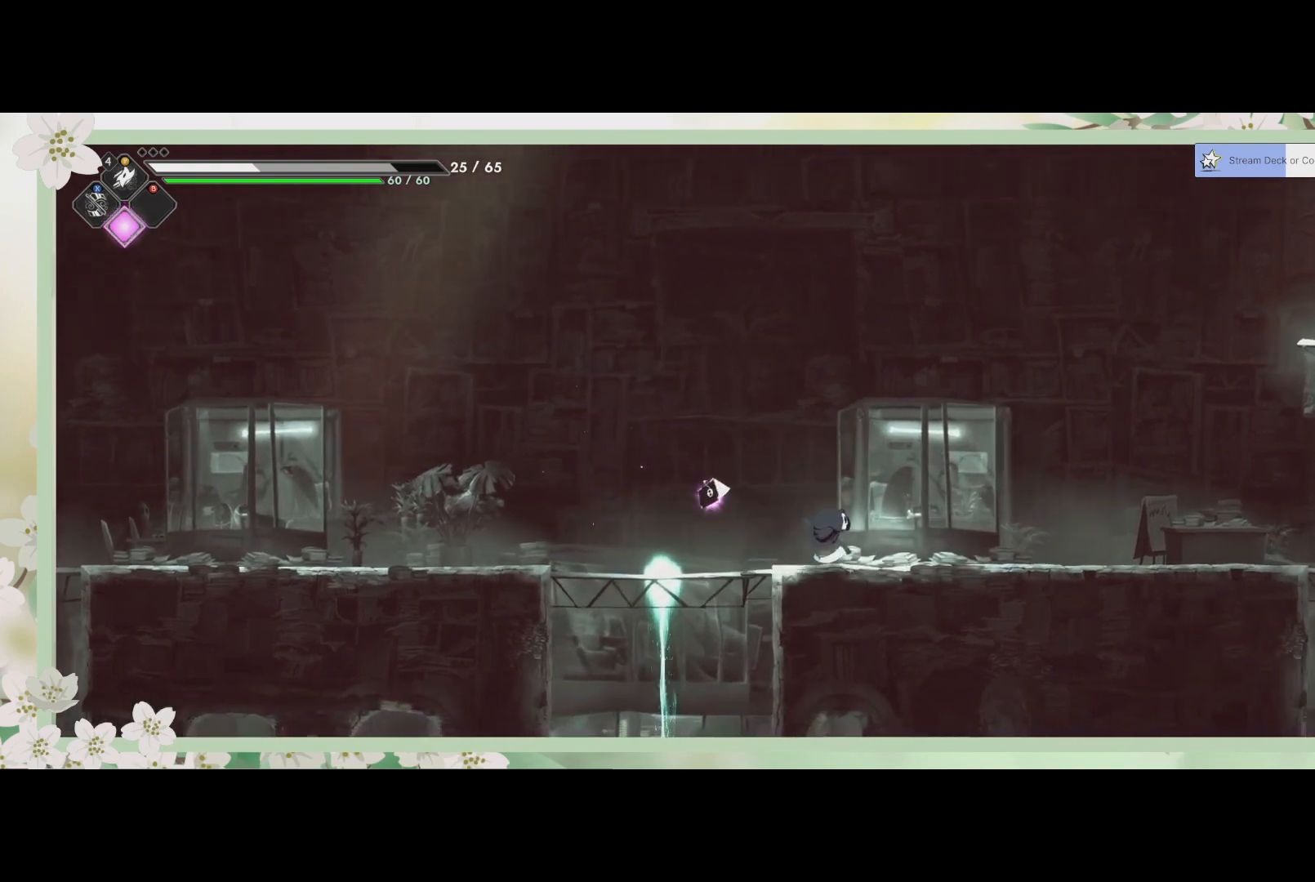
{"buttons": [], "left_stick": "up-right", "events": [[167, "R2", "up"], [267, "R2", "down"], [467, "R2", "up"], [500, "left_stick", "up-right"]]}
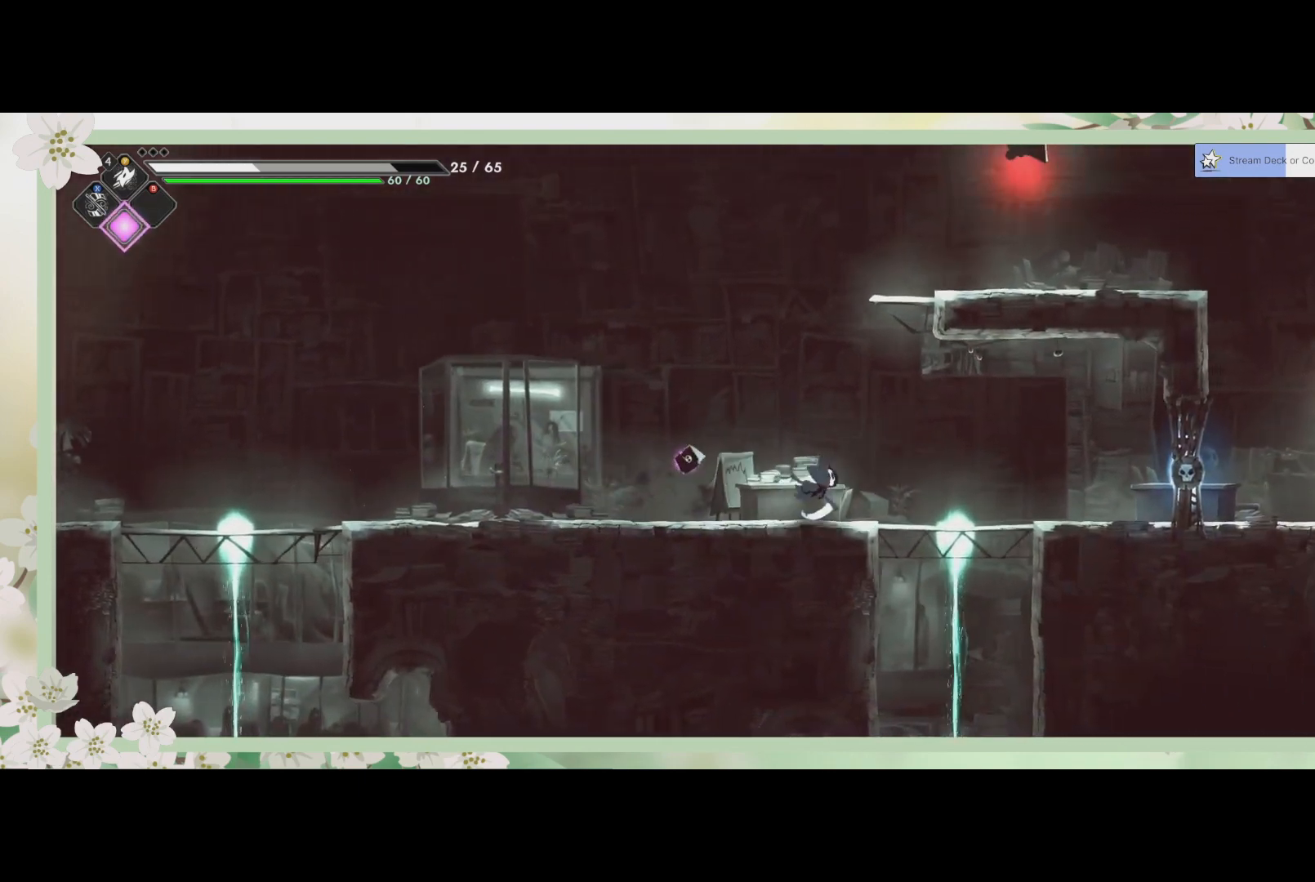
{"buttons": [], "left_stick": "up", "events": [[100, "left_stick", "up"], [200, "CROSS", "down"], [467, "CROSS", "up"]]}
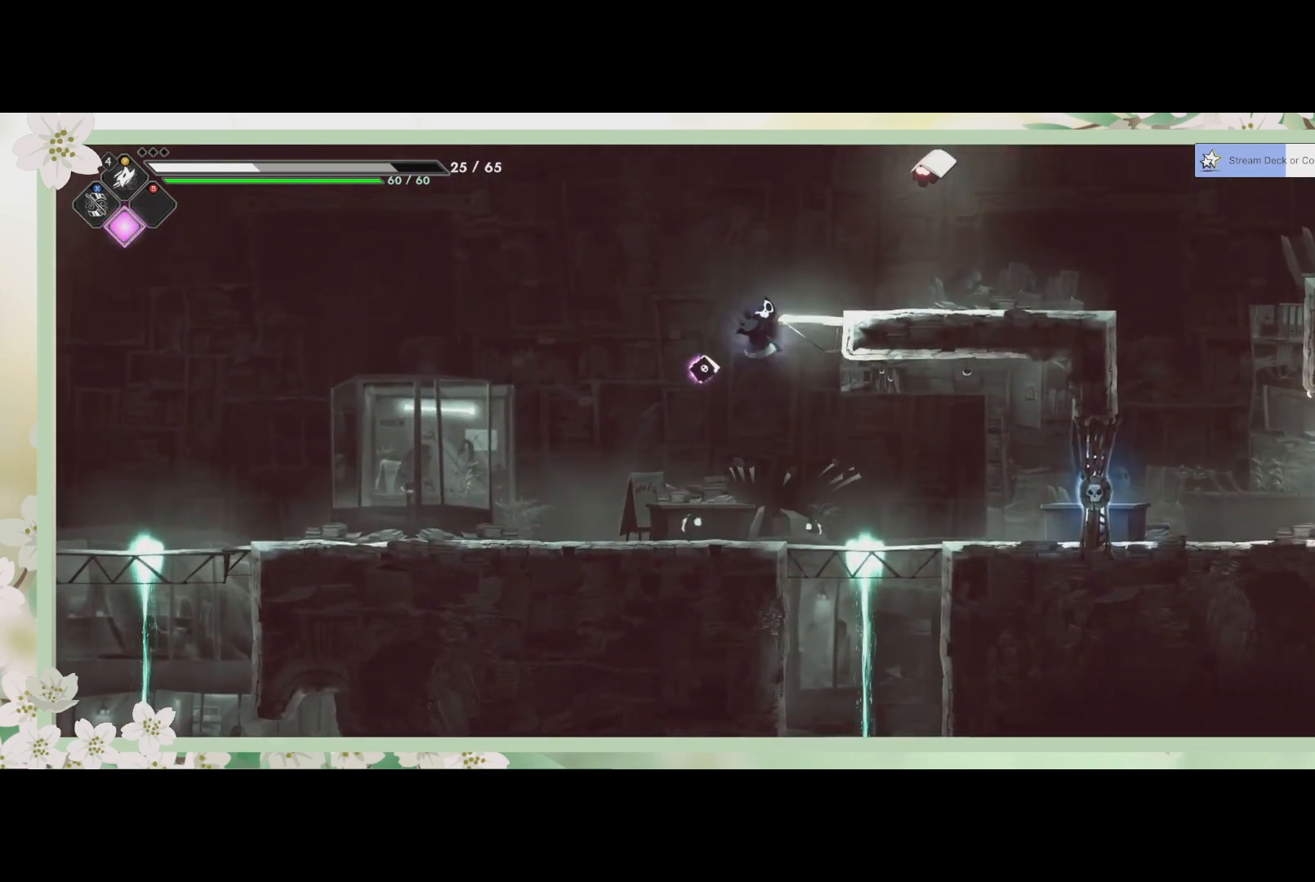
{"buttons": [], "left_stick": "up-right", "events": [[33, "left_stick", "up-right"], [100, "CROSS", "down"], [233, "R2", "down"], [300, "CROSS", "up"], [433, "R2", "up"]]}
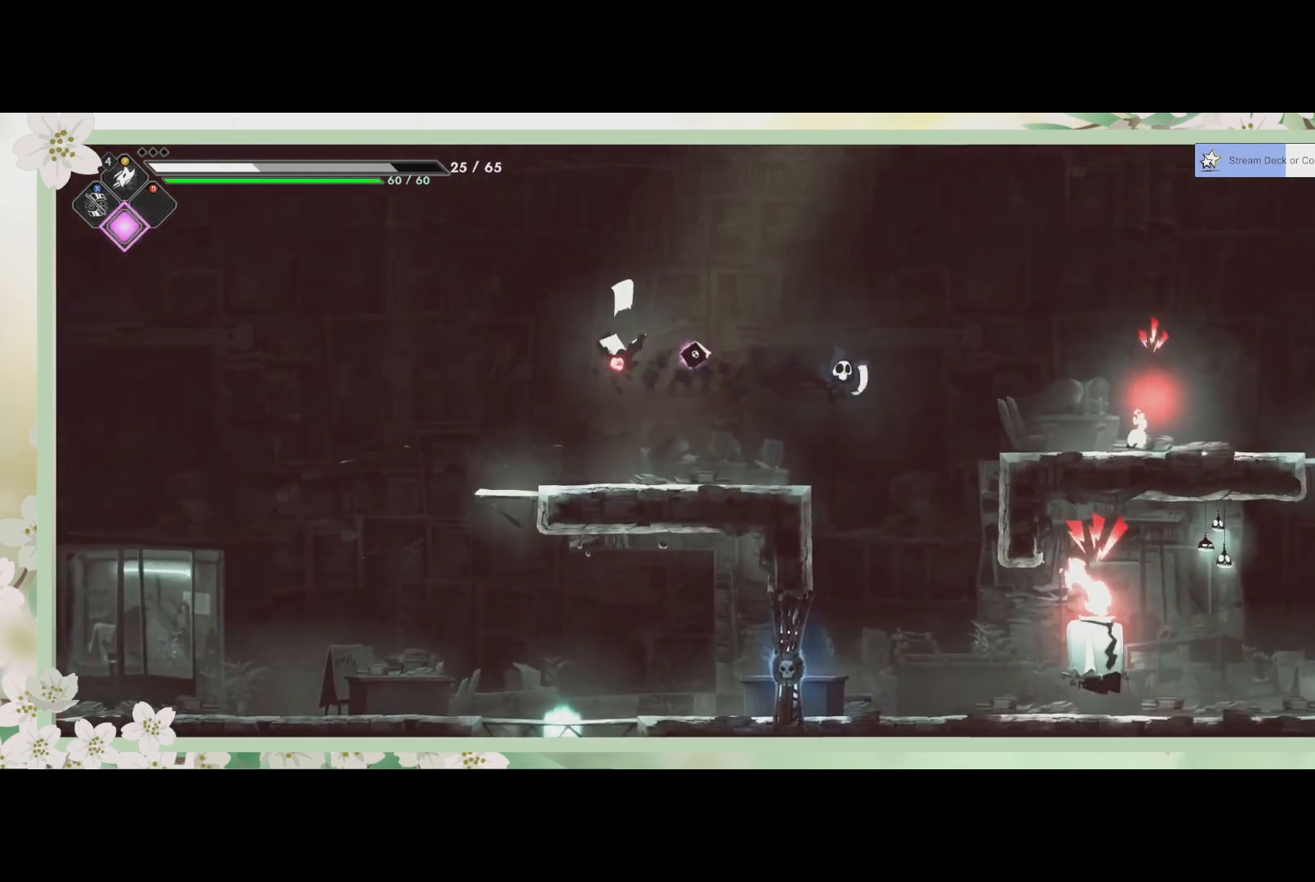
{"buttons": [], "left_stick": "up-left", "events": [[67, "SQUARE", "down"], [167, "SQUARE", "up"], [233, "left_stick", "up-left"], [267, "SQUARE", "down"], [333, "SQUARE", "up"], [400, "SQUARE", "down"], [500, "SQUARE", "up"]]}
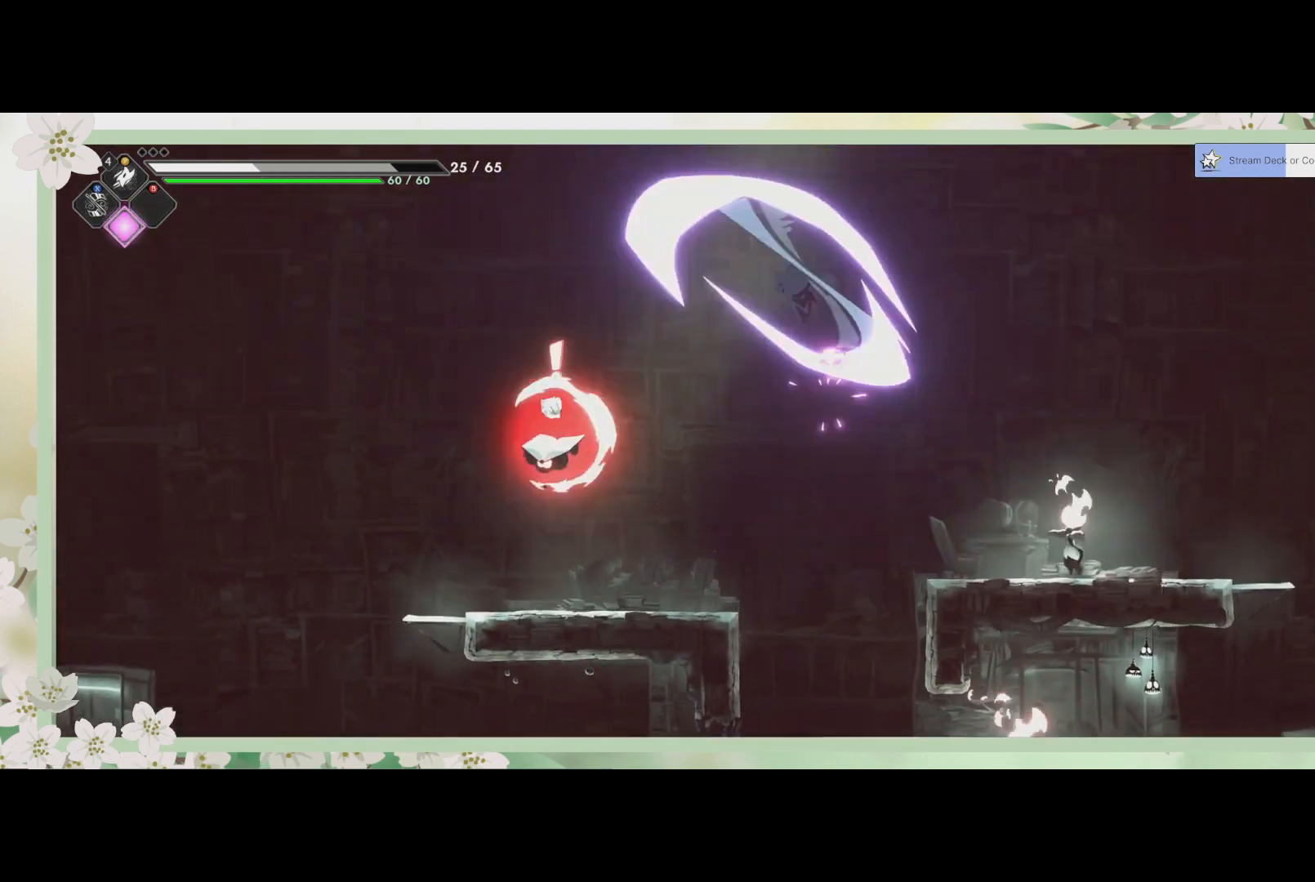
{"buttons": ["CROSS"], "left_stick": "left", "events": [[133, "SQUARE", "down"], [233, "SQUARE", "up"], [267, "left_stick", "left"], [433, "CROSS", "down"]]}
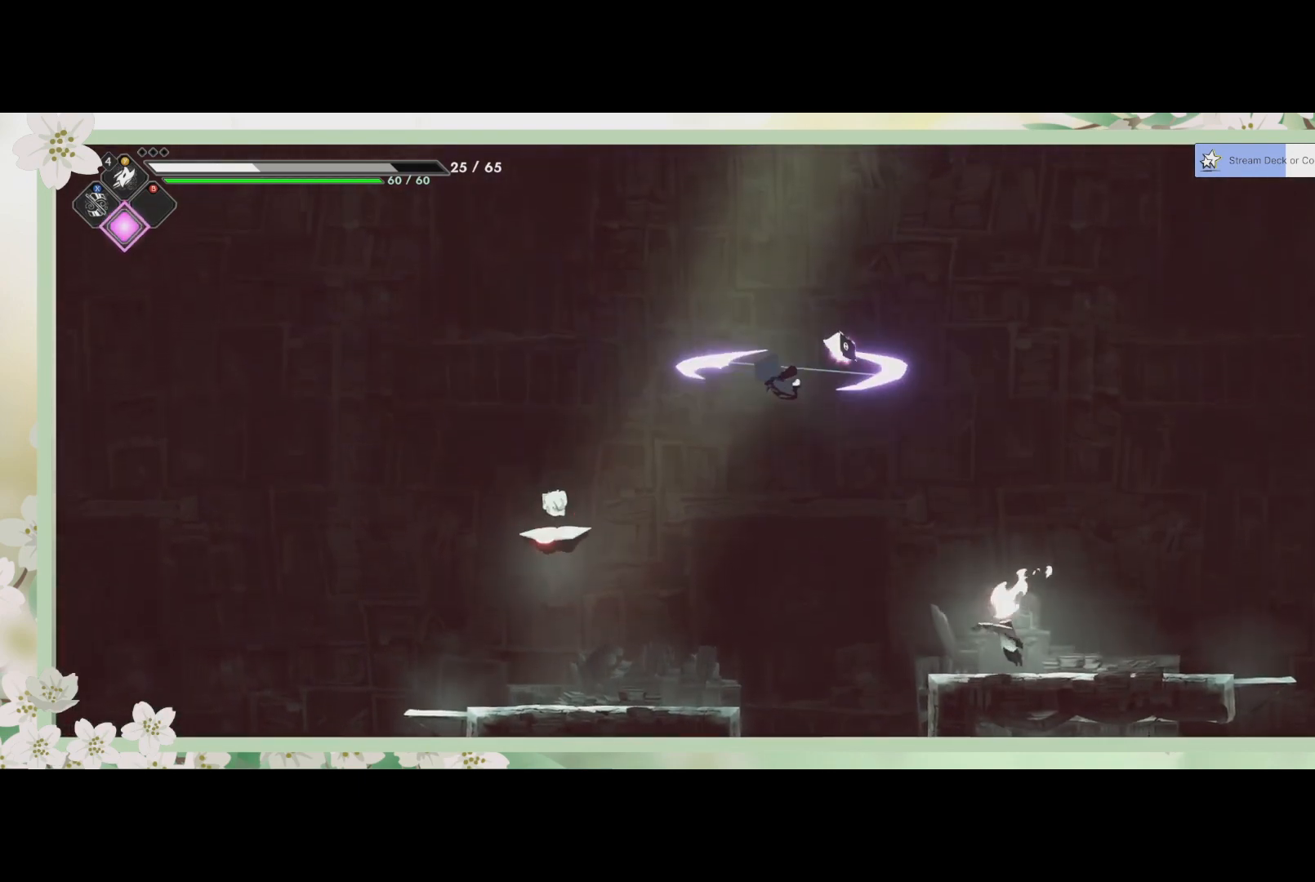
{"buttons": [], "left_stick": "left", "events": [[67, "CROSS", "up"], [100, "R2", "down"], [167, "SQUARE", "down"], [233, "SQUARE", "up"], [267, "R2", "up"], [400, "SQUARE", "down"], [500, "SQUARE", "up"]]}
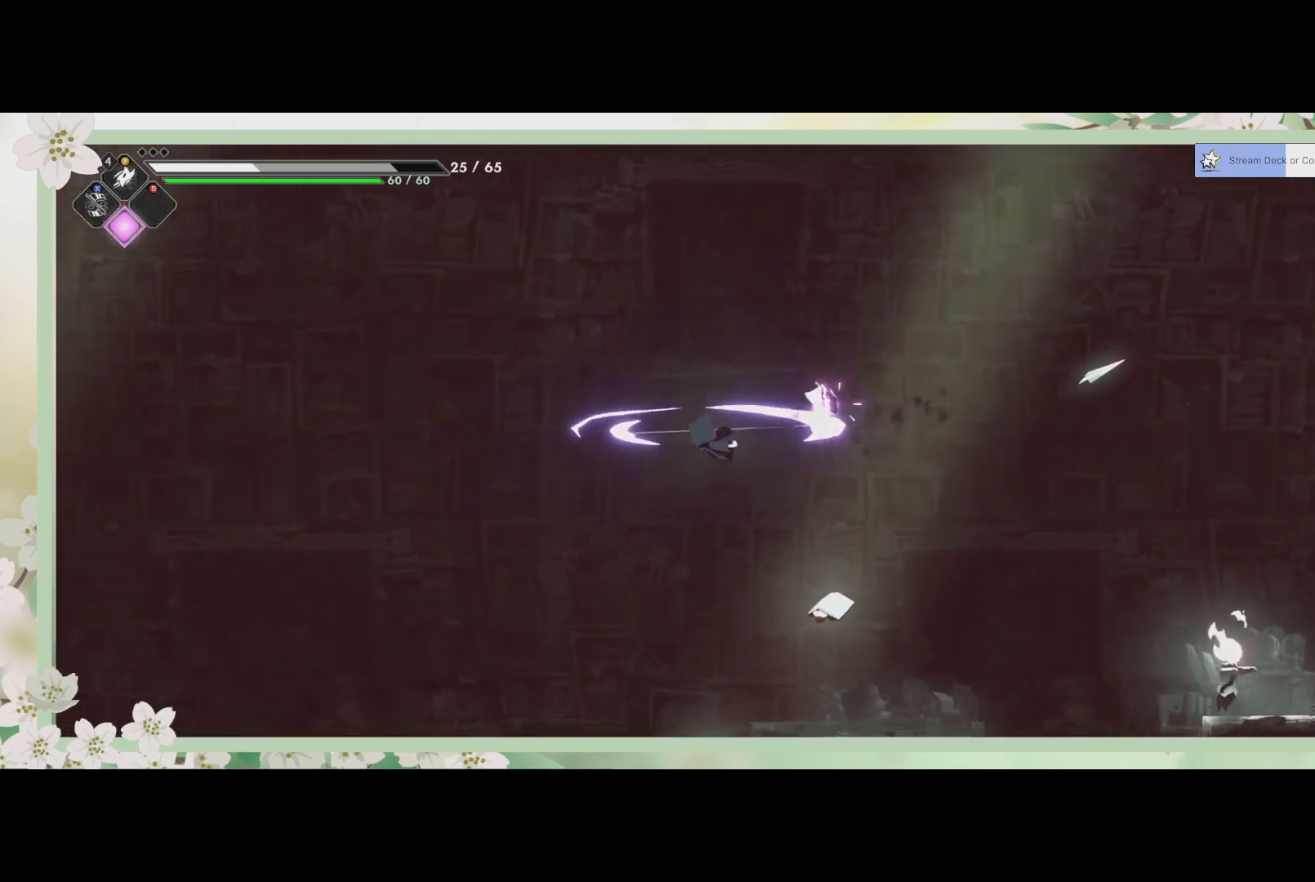
{"buttons": [], "left_stick": "down-right", "events": [[33, "left_stick", "down-right"], [67, "SQUARE", "down"], [133, "SQUARE", "up"], [233, "SQUARE", "down"], [300, "SQUARE", "up"]]}
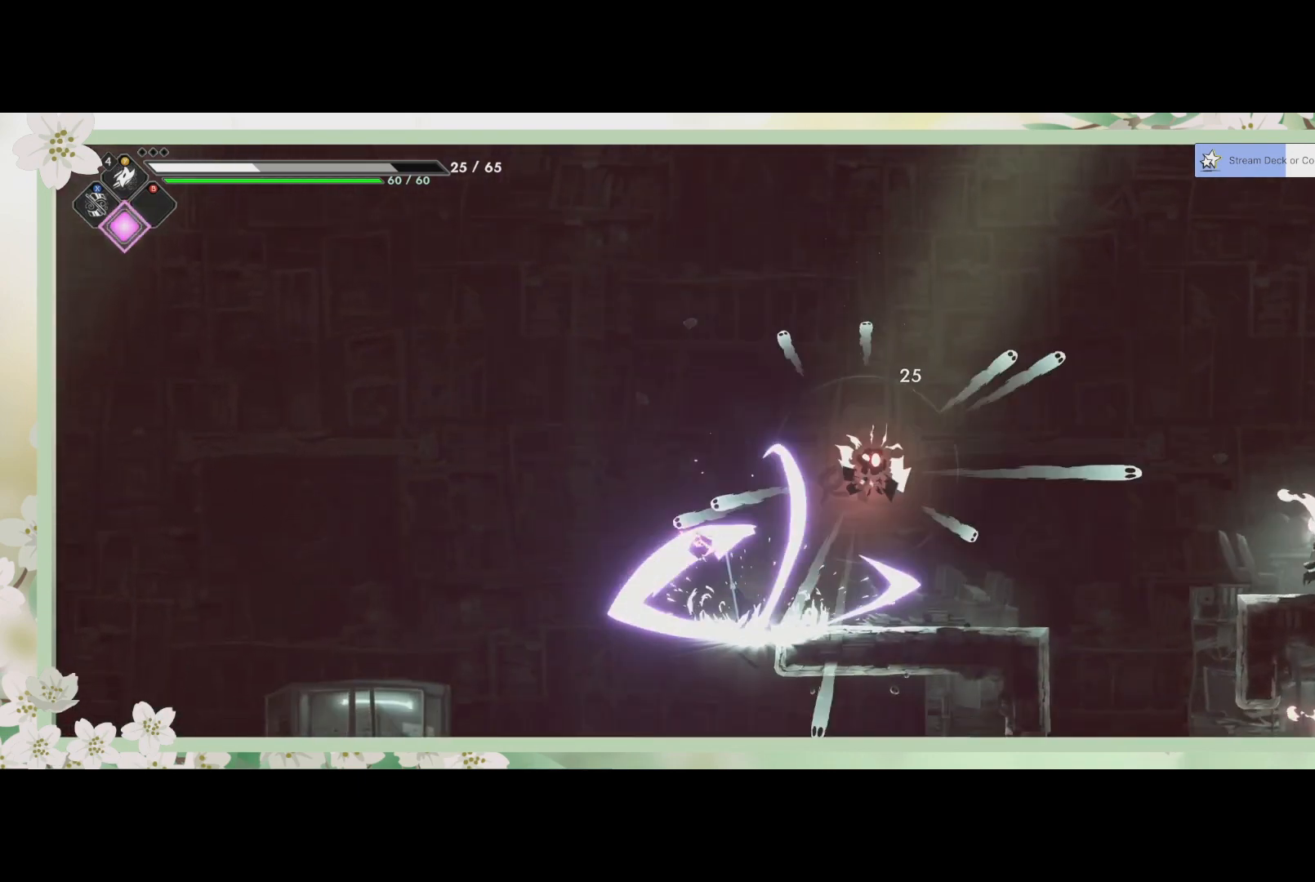
{"buttons": [], "left_stick": "right", "events": [[100, "left_stick", "right"]]}
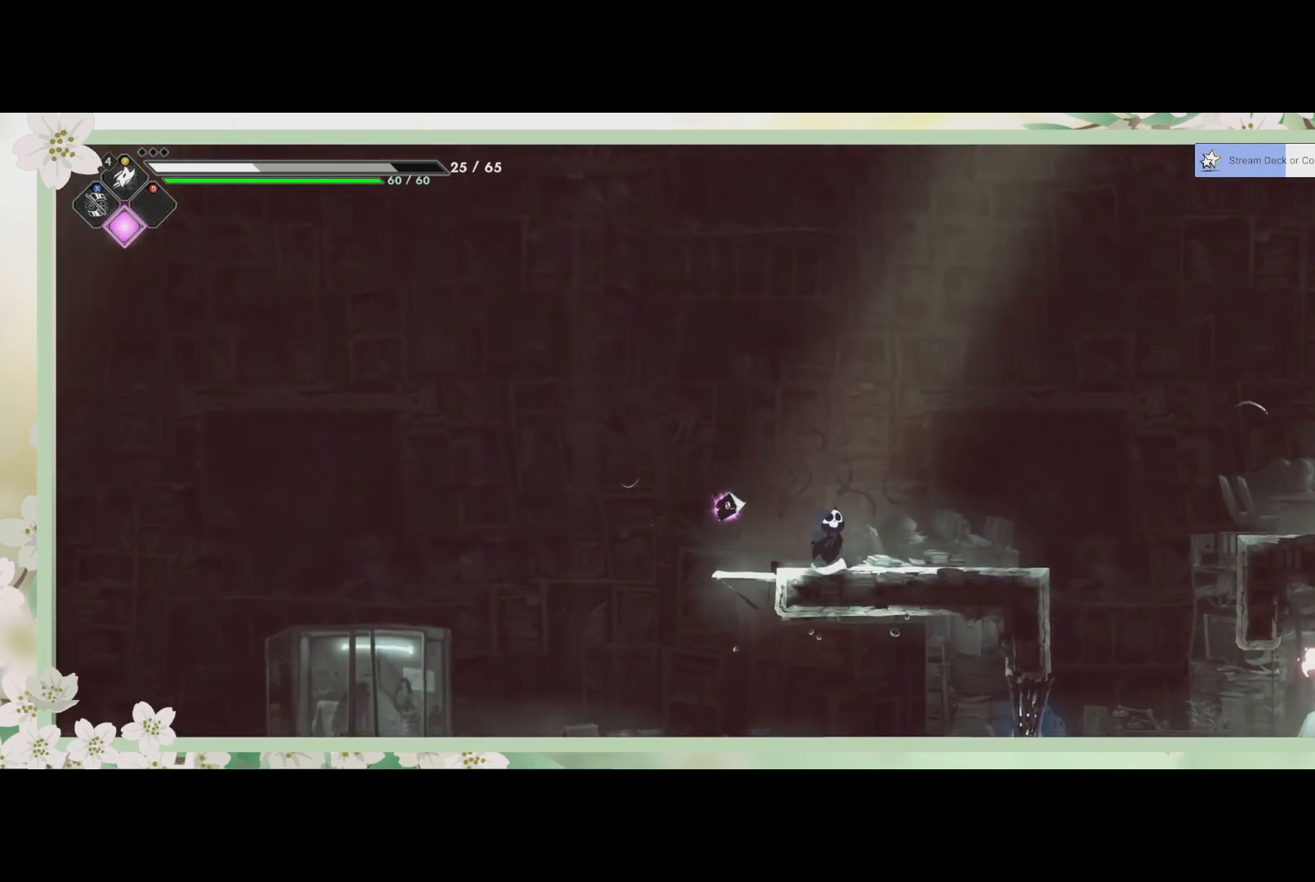
{"buttons": ["R2"], "left_stick": "right", "events": [[267, "CROSS", "down"], [400, "CROSS", "up"], [433, "R2", "down"]]}
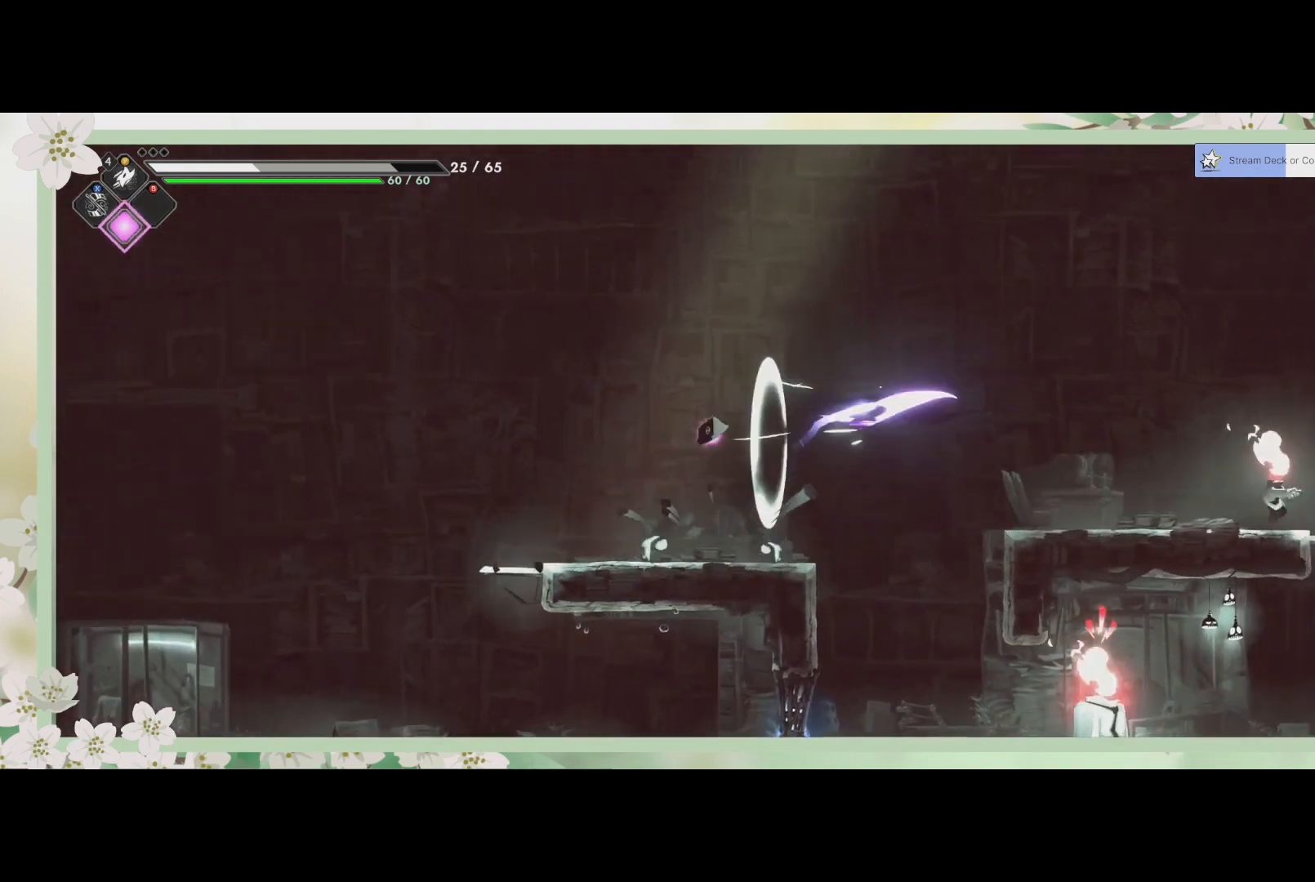
{"buttons": ["SQUARE"], "left_stick": "down-right", "events": [[100, "R2", "up"], [100, "left_stick", "down-right"], [167, "SQUARE", "down"], [267, "SQUARE", "up"], [433, "SQUARE", "down"]]}
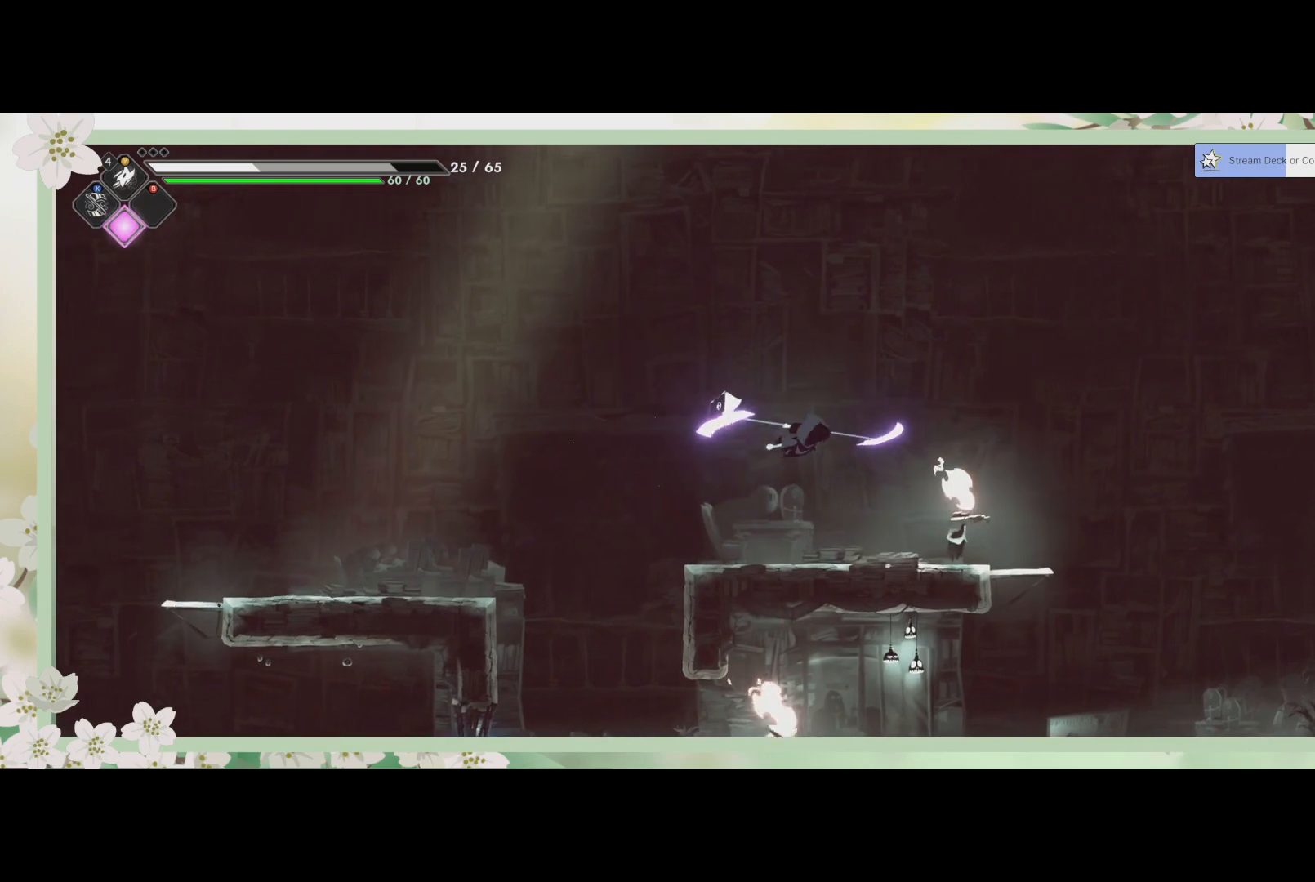
{"buttons": ["SQUARE"], "left_stick": "down", "events": [[67, "SQUARE", "up"], [133, "left_stick", "down"], [200, "SQUARE", "down"], [333, "SQUARE", "up"], [467, "SQUARE", "down"]]}
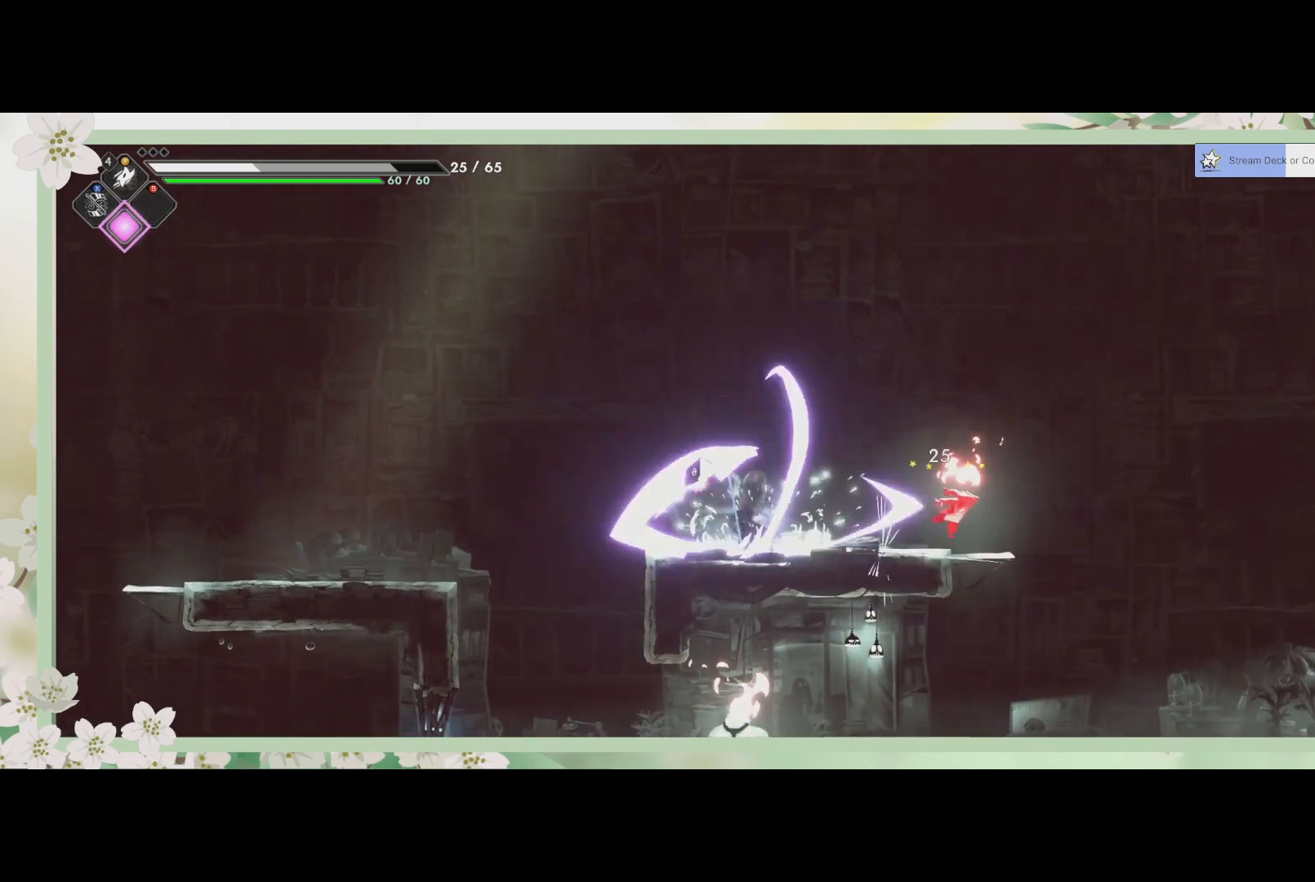
{"buttons": [], "left_stick": "down-right", "events": [[33, "SQUARE", "up"], [67, "left_stick", "down-right"], [167, "SQUARE", "down"], [300, "SQUARE", "up"]]}
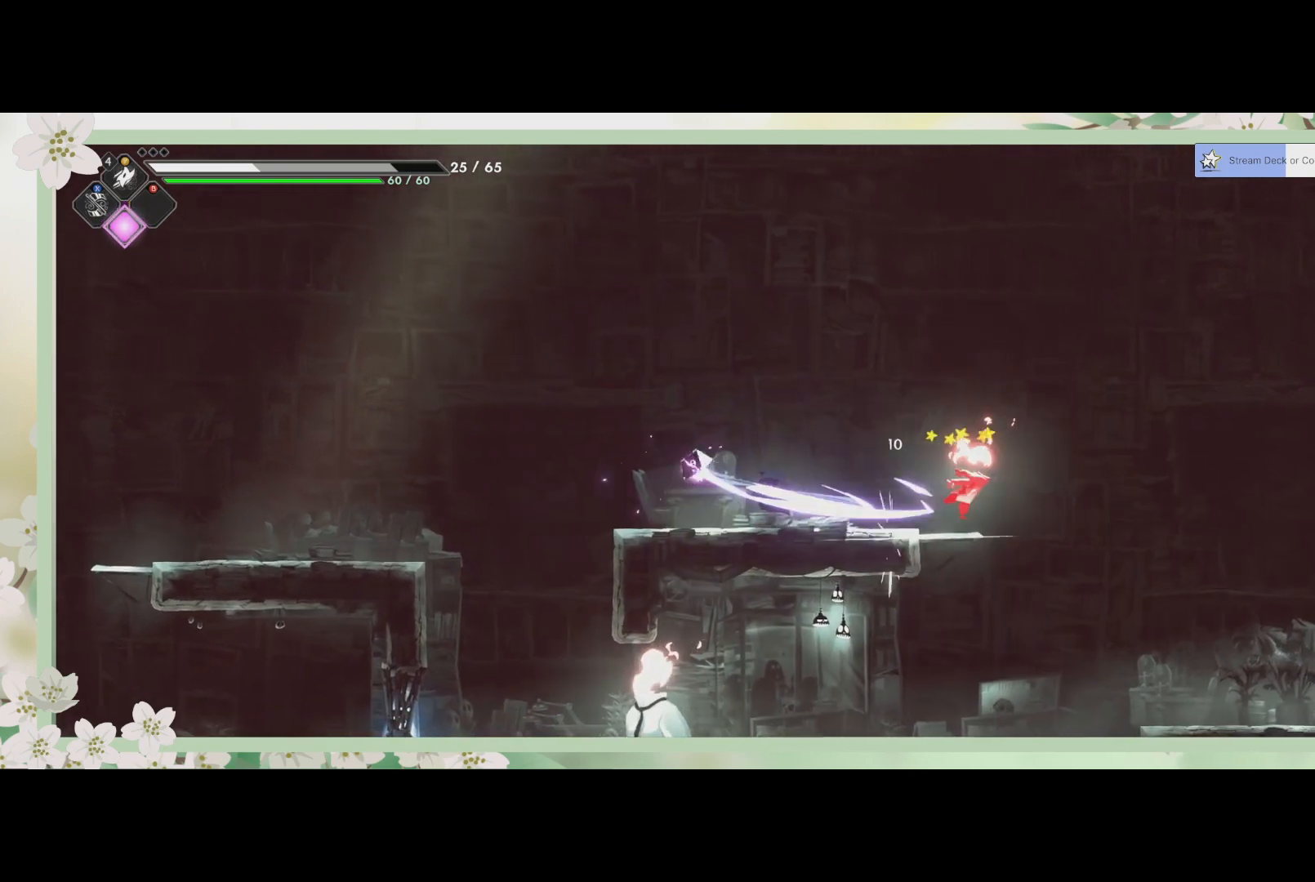
{"buttons": ["SQUARE"], "left_stick": "center", "events": [[33, "SQUARE", "down"], [167, "SQUARE", "up"], [167, "left_stick", "center"], [233, "SQUARE", "down"], [300, "SQUARE", "up"], [433, "SQUARE", "down"]]}
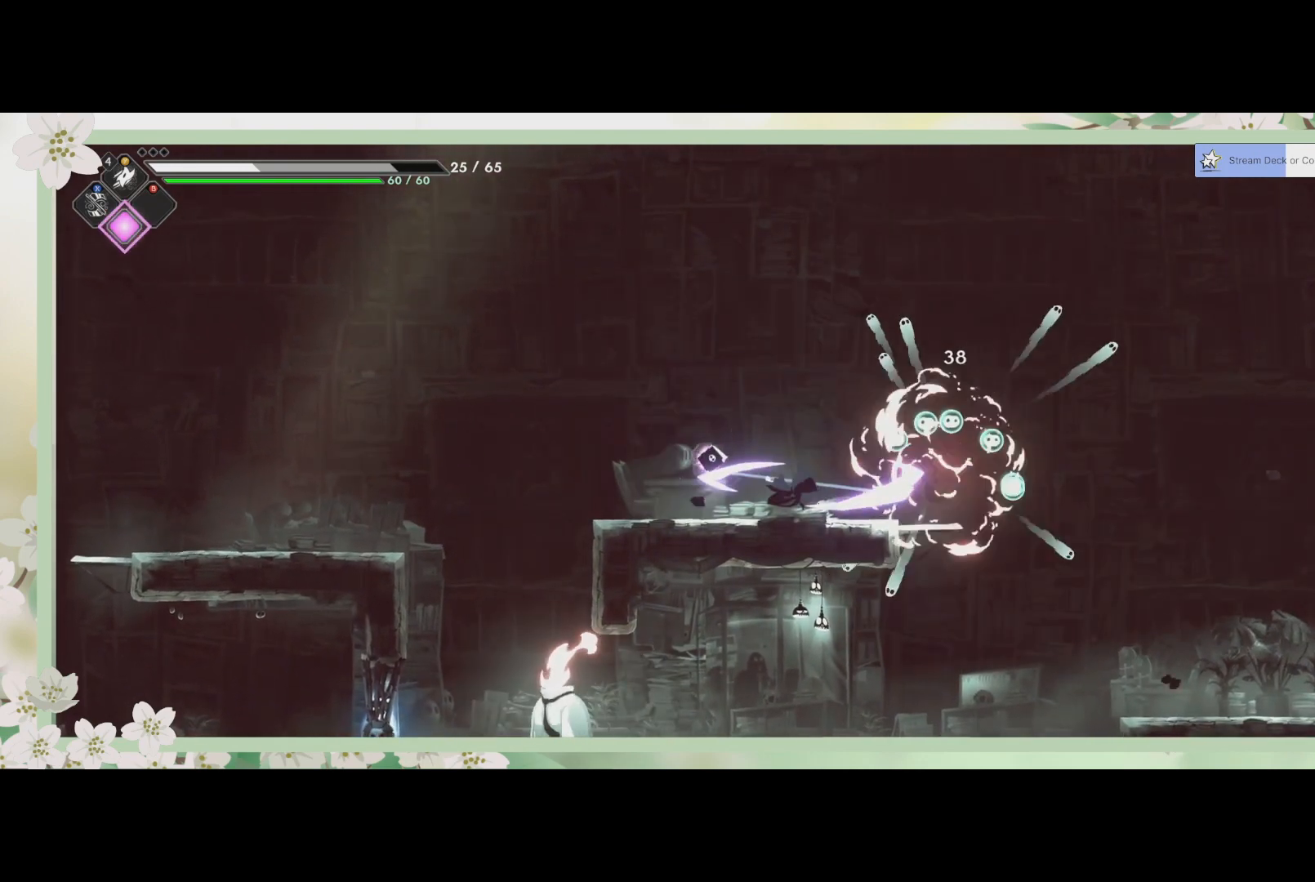
{"buttons": [], "left_stick": "left", "events": [[100, "SQUARE", "up"], [367, "left_stick", "left"]]}
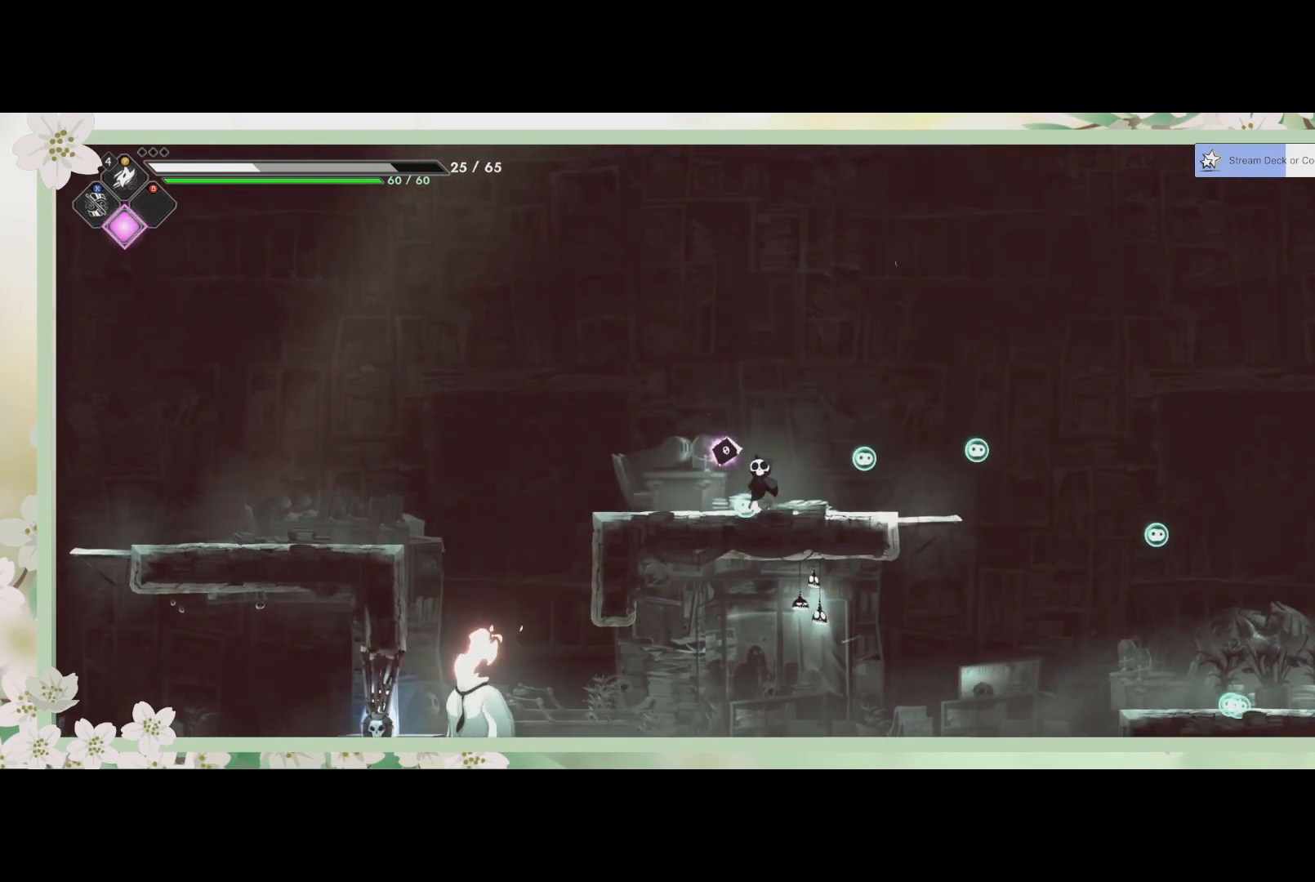
{"buttons": [], "left_stick": "down", "events": [[500, "left_stick", "down"]]}
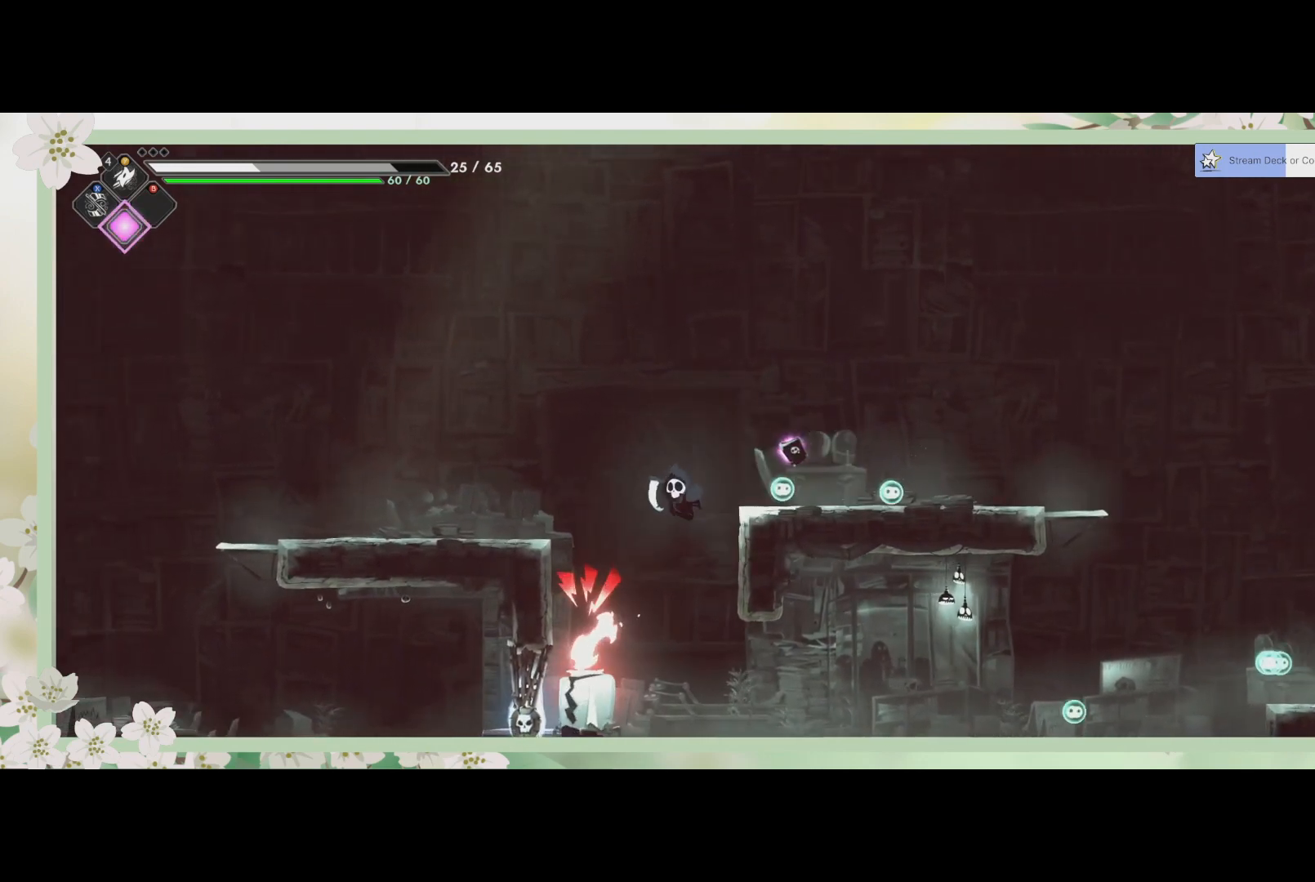
{"buttons": [], "left_stick": "down-left", "events": [[33, "SQUARE", "down"], [167, "SQUARE", "up"], [233, "SQUARE", "down"], [333, "SQUARE", "up"], [367, "SQUARE", "down"], [400, "left_stick", "down-left"], [467, "SQUARE", "up"]]}
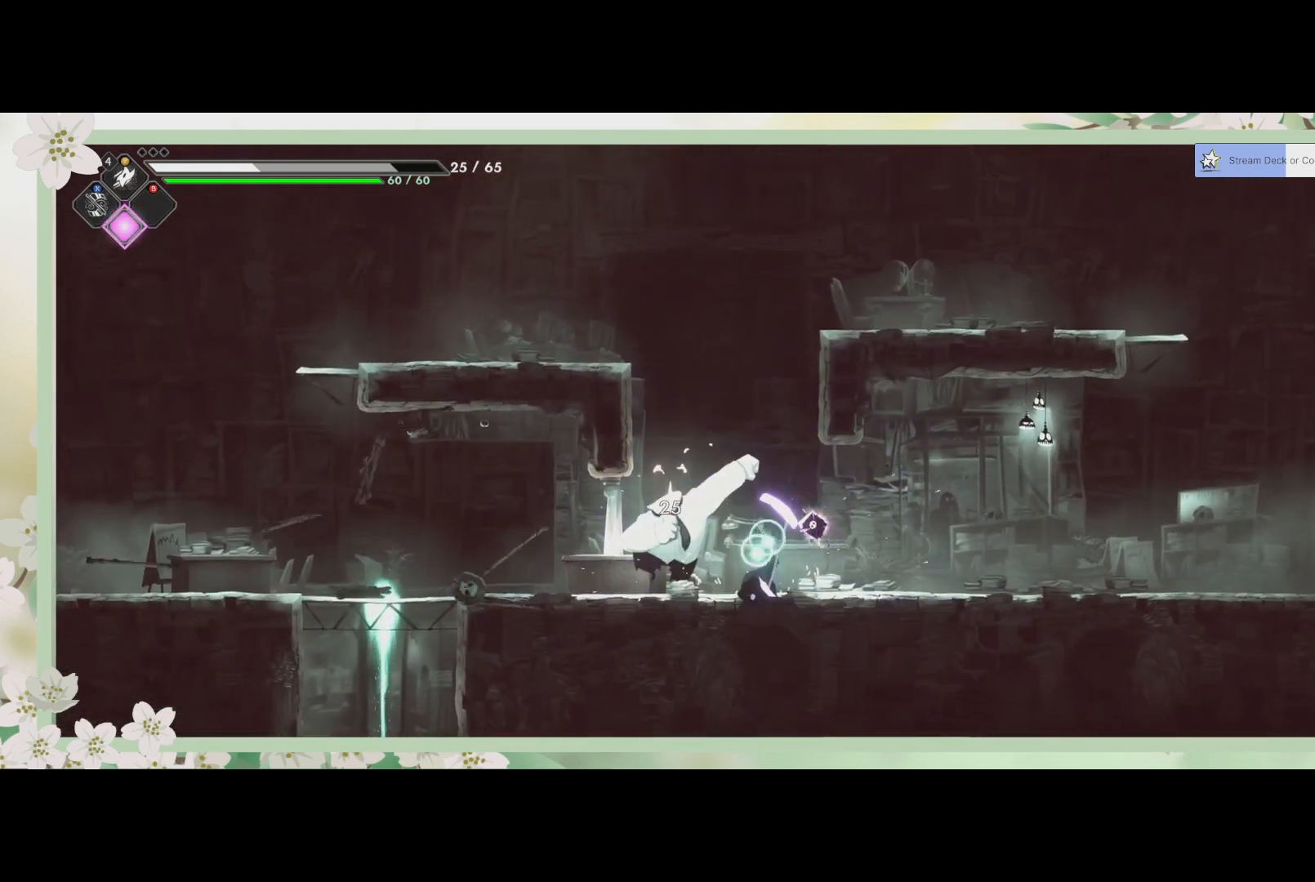
{"buttons": [], "left_stick": "down-left", "events": [[33, "SQUARE", "down"], [200, "SQUARE", "up"], [300, "SQUARE", "down"], [367, "SQUARE", "up"]]}
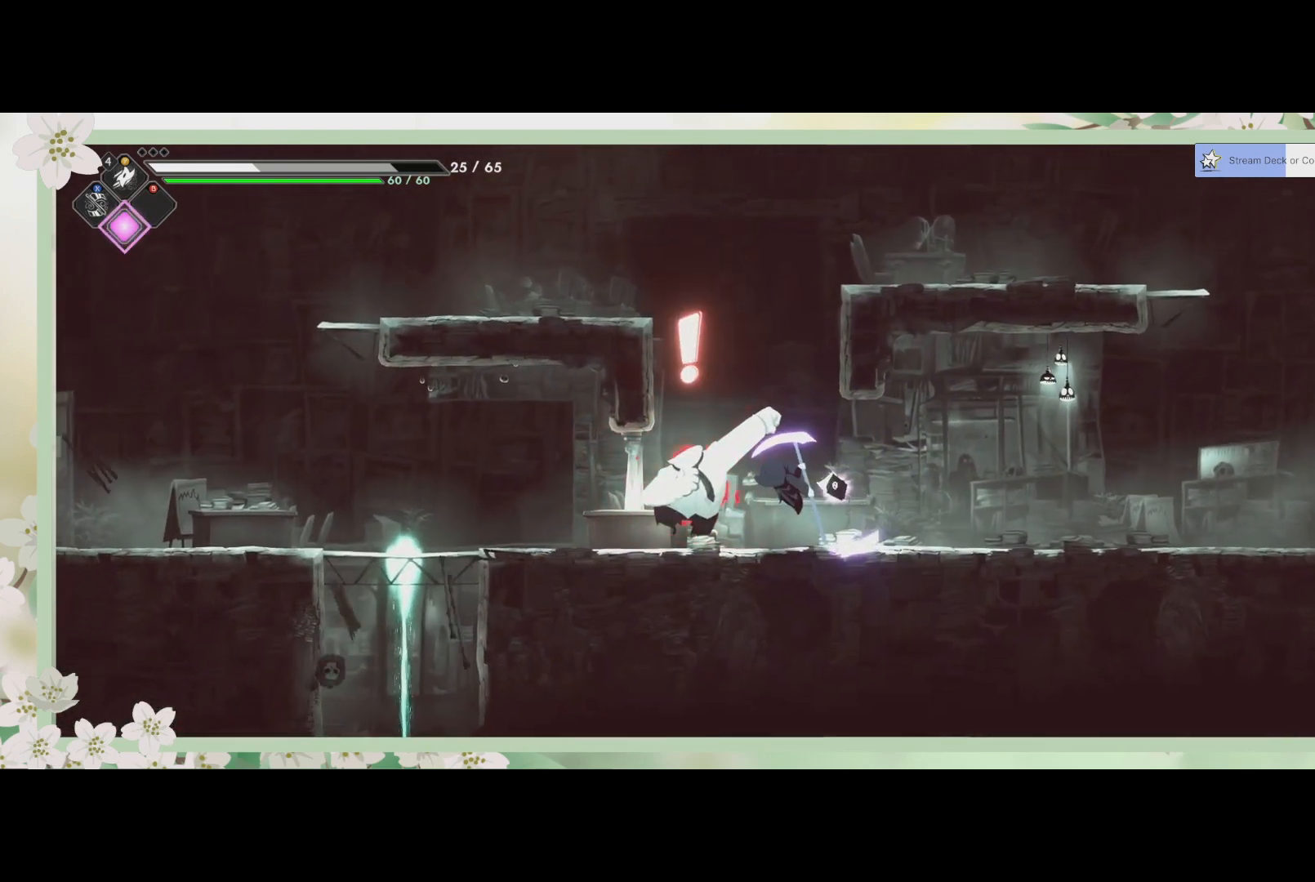
{"buttons": ["SQUARE"], "left_stick": "down-left", "events": [[33, "SQUARE", "down"], [100, "SQUARE", "up"], [167, "SQUARE", "down"], [233, "SQUARE", "up"], [300, "SQUARE", "down"], [367, "SQUARE", "up"], [467, "SQUARE", "down"]]}